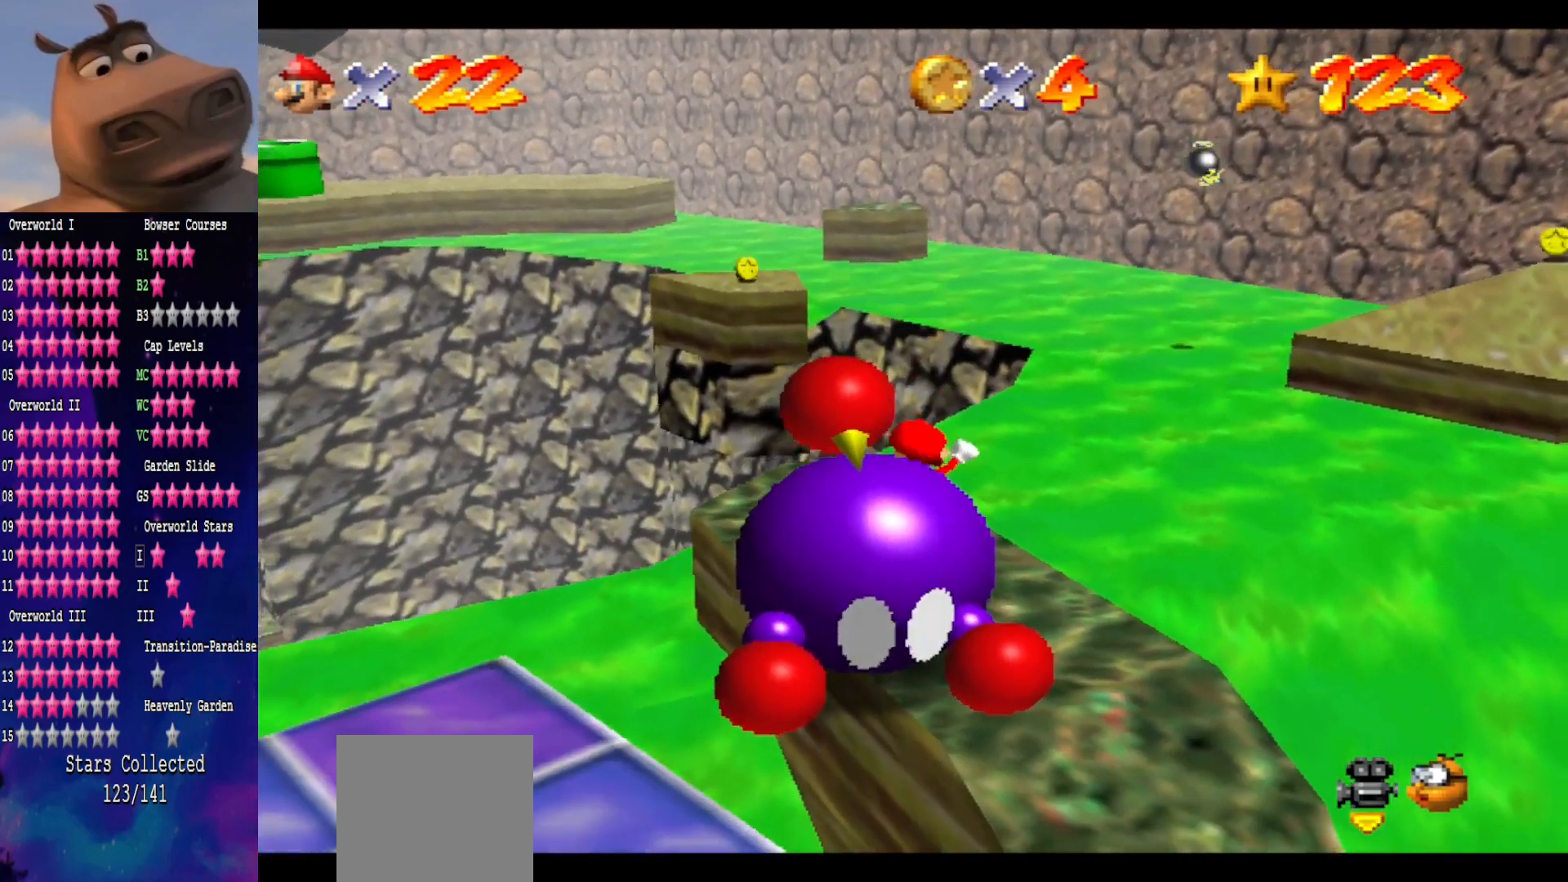
Gameplay with a controller (Xbox layout); each line is a JSON object with the inputs held at the frame after it. "events" lists button and stick changes between this image and that frame as [ms after this image, input, new state], when the widget could be followed in between. Not read: L1.
{"buttons": [], "left_stick": "up-left", "right_stick": "center", "events": [[167, "left_stick", "up-left"]]}
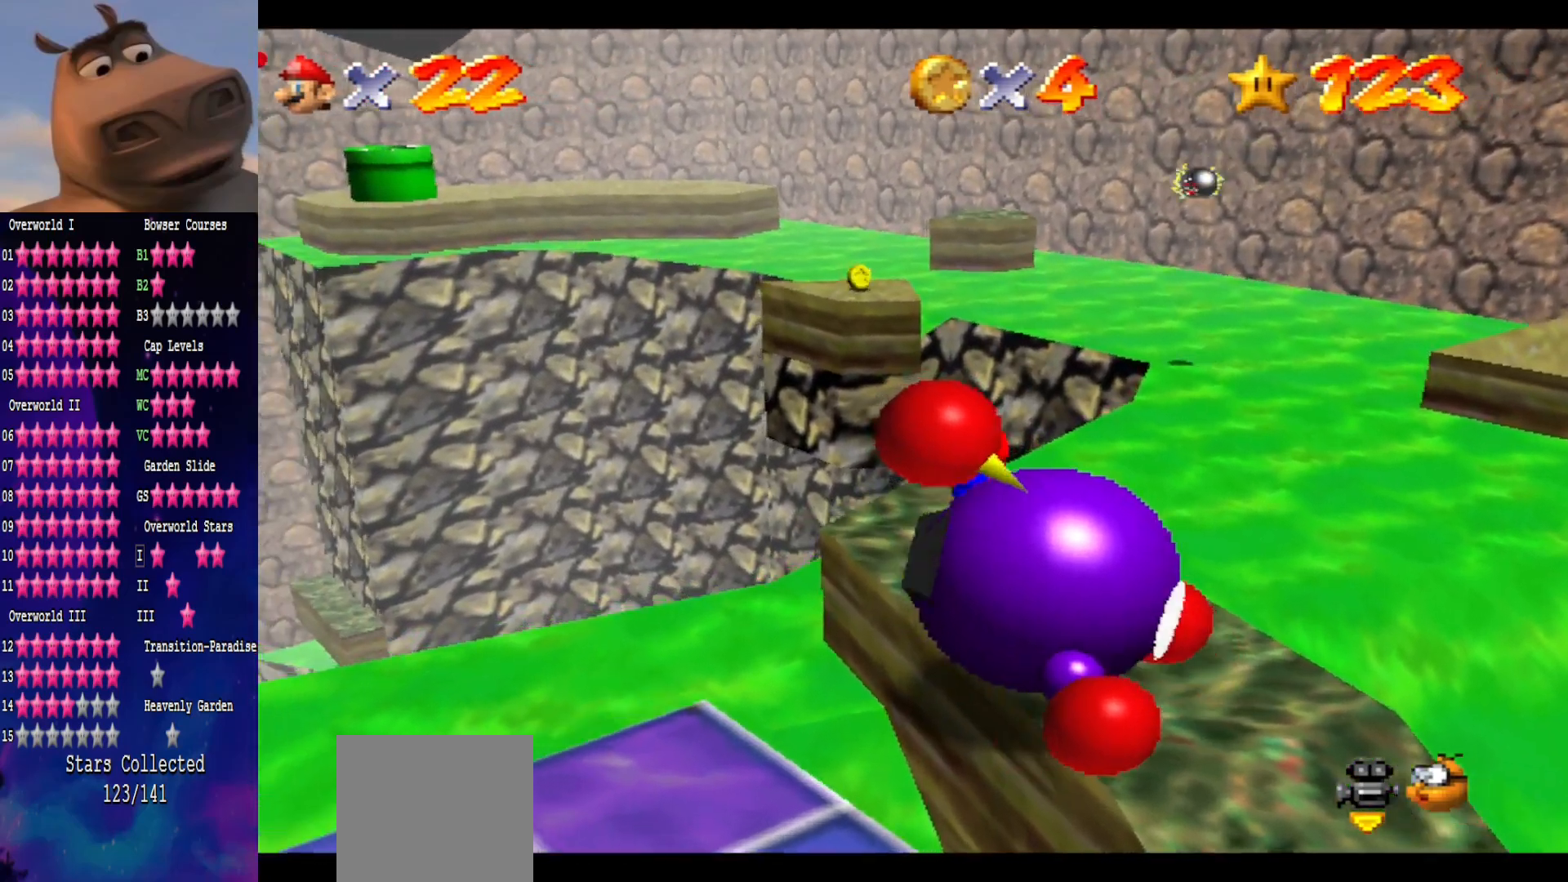
{"buttons": [], "left_stick": "up-left", "right_stick": "center", "events": [[33, "left_stick", "up"], [167, "L2", "down"], [250, "A", "down"], [250, "left_stick", "up-left"], [433, "A", "up"], [433, "L2", "up"]]}
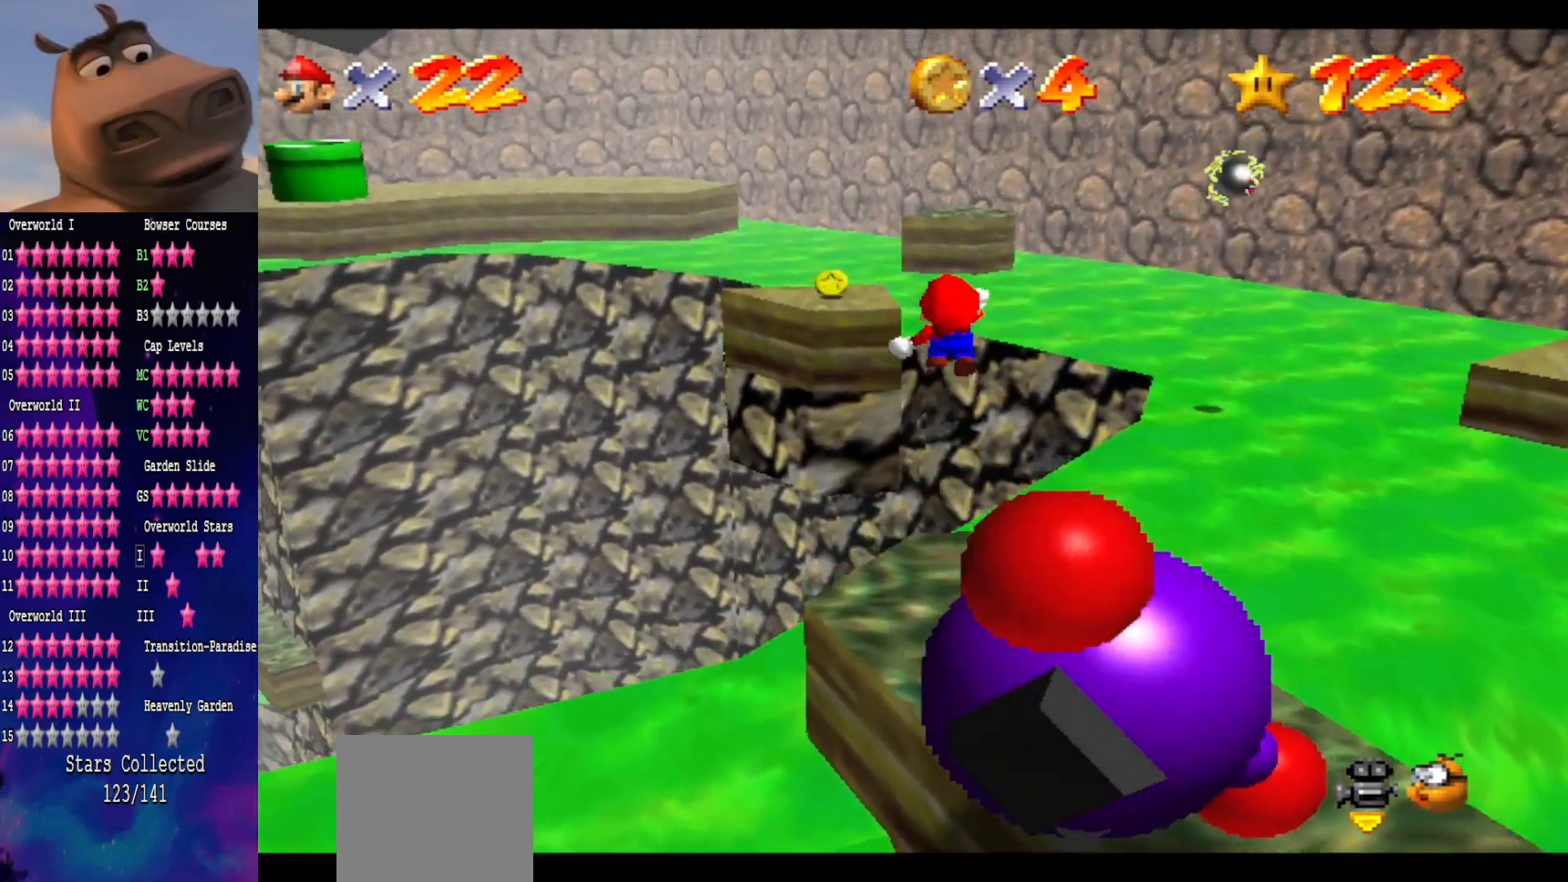
{"buttons": [], "left_stick": "up-left", "right_stick": "center", "events": []}
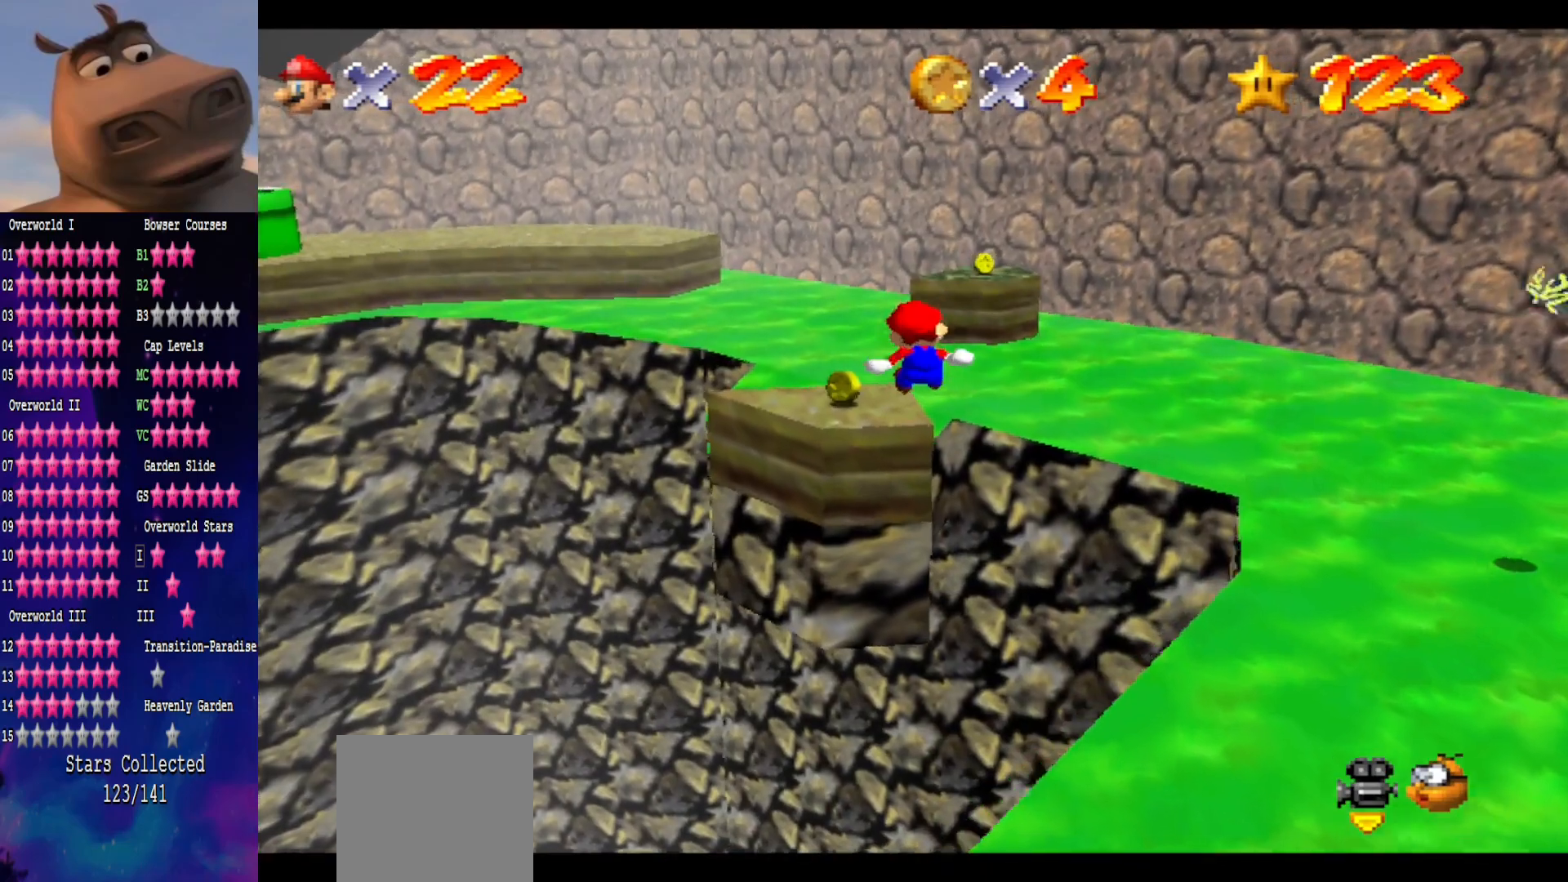
{"buttons": ["A"], "left_stick": "up-left", "right_stick": "center", "events": [[67, "left_stick", "down-left"], [250, "left_stick", "up-left"], [483, "A", "down"]]}
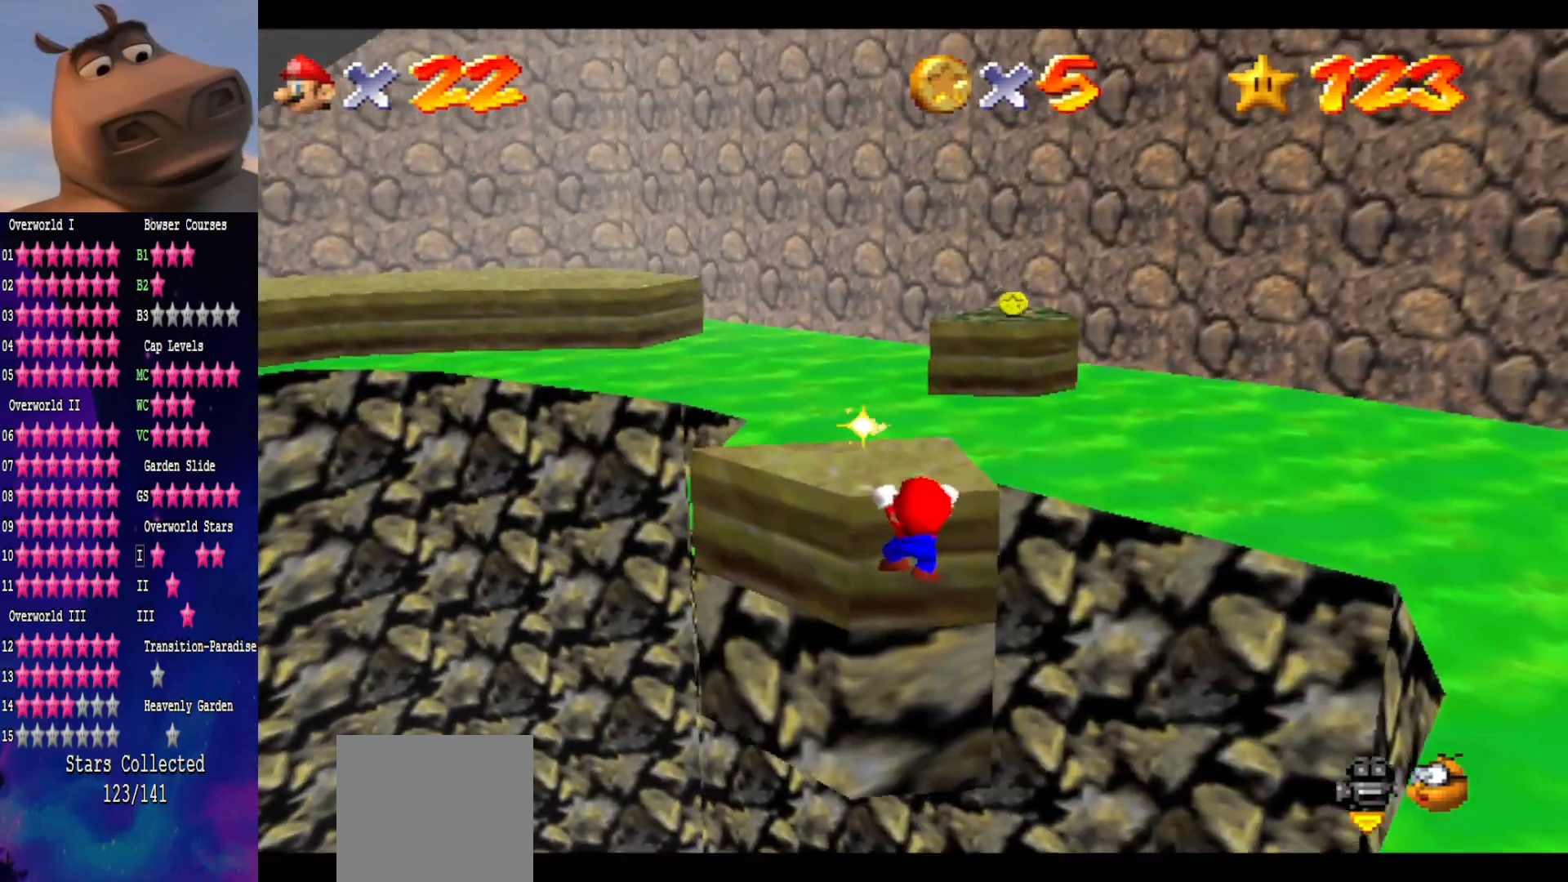
{"buttons": [], "left_stick": "up-left", "right_stick": "center", "events": [[17, "left_stick", "center"], [133, "A", "up"], [433, "left_stick", "up-left"]]}
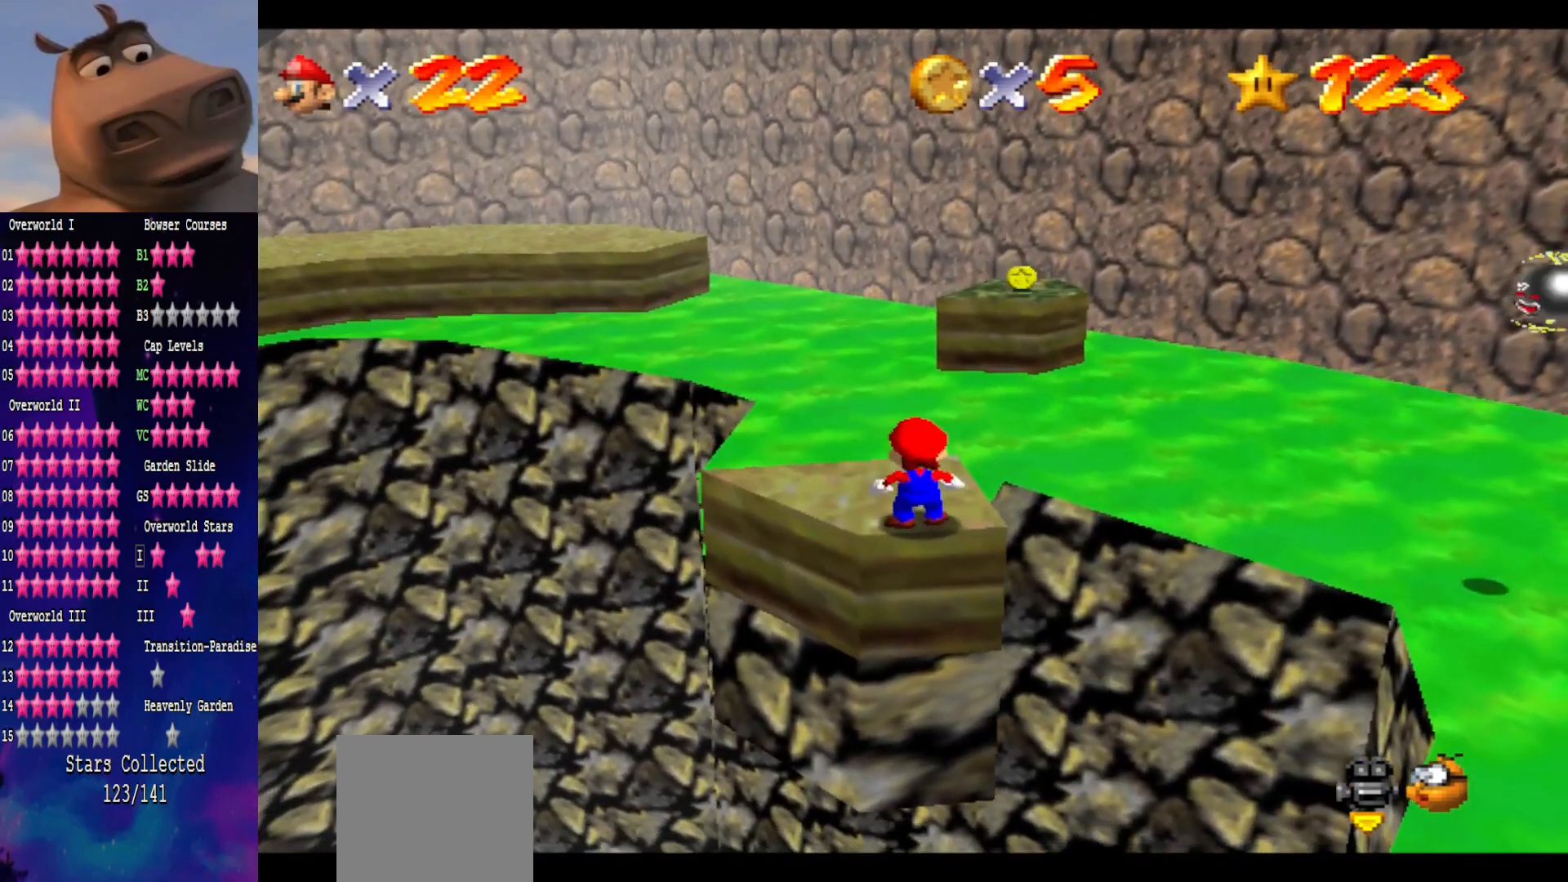
{"buttons": ["L2"], "left_stick": "up", "right_stick": "center", "events": [[200, "left_stick", "up"], [483, "L2", "down"]]}
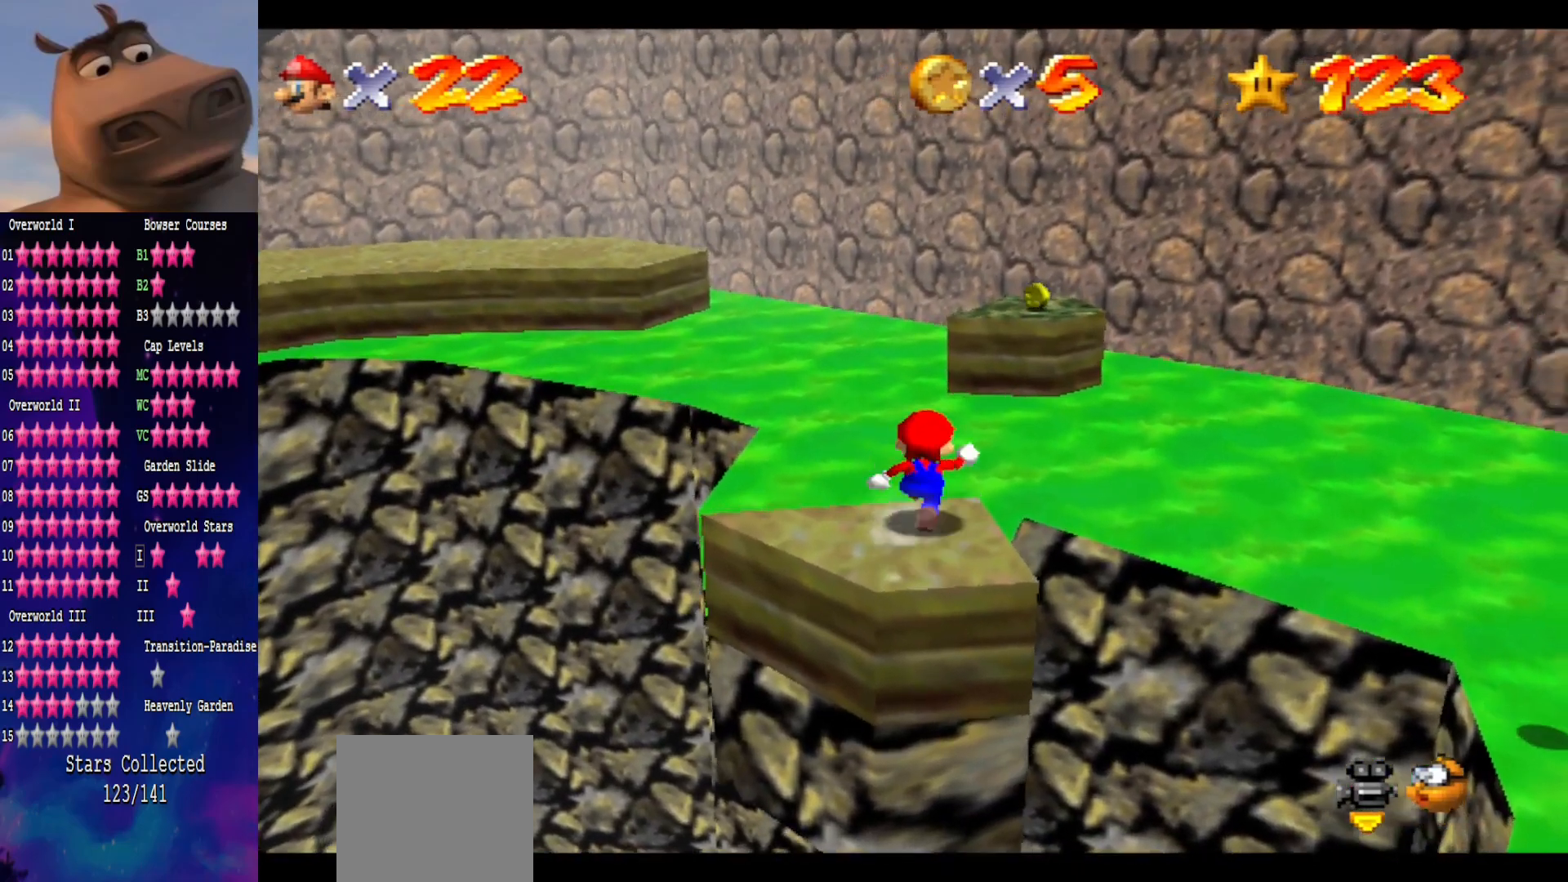
{"buttons": [], "left_stick": "center", "right_stick": "center", "events": [[17, "A", "down"], [167, "A", "up"], [200, "L2", "up"], [433, "left_stick", "center"]]}
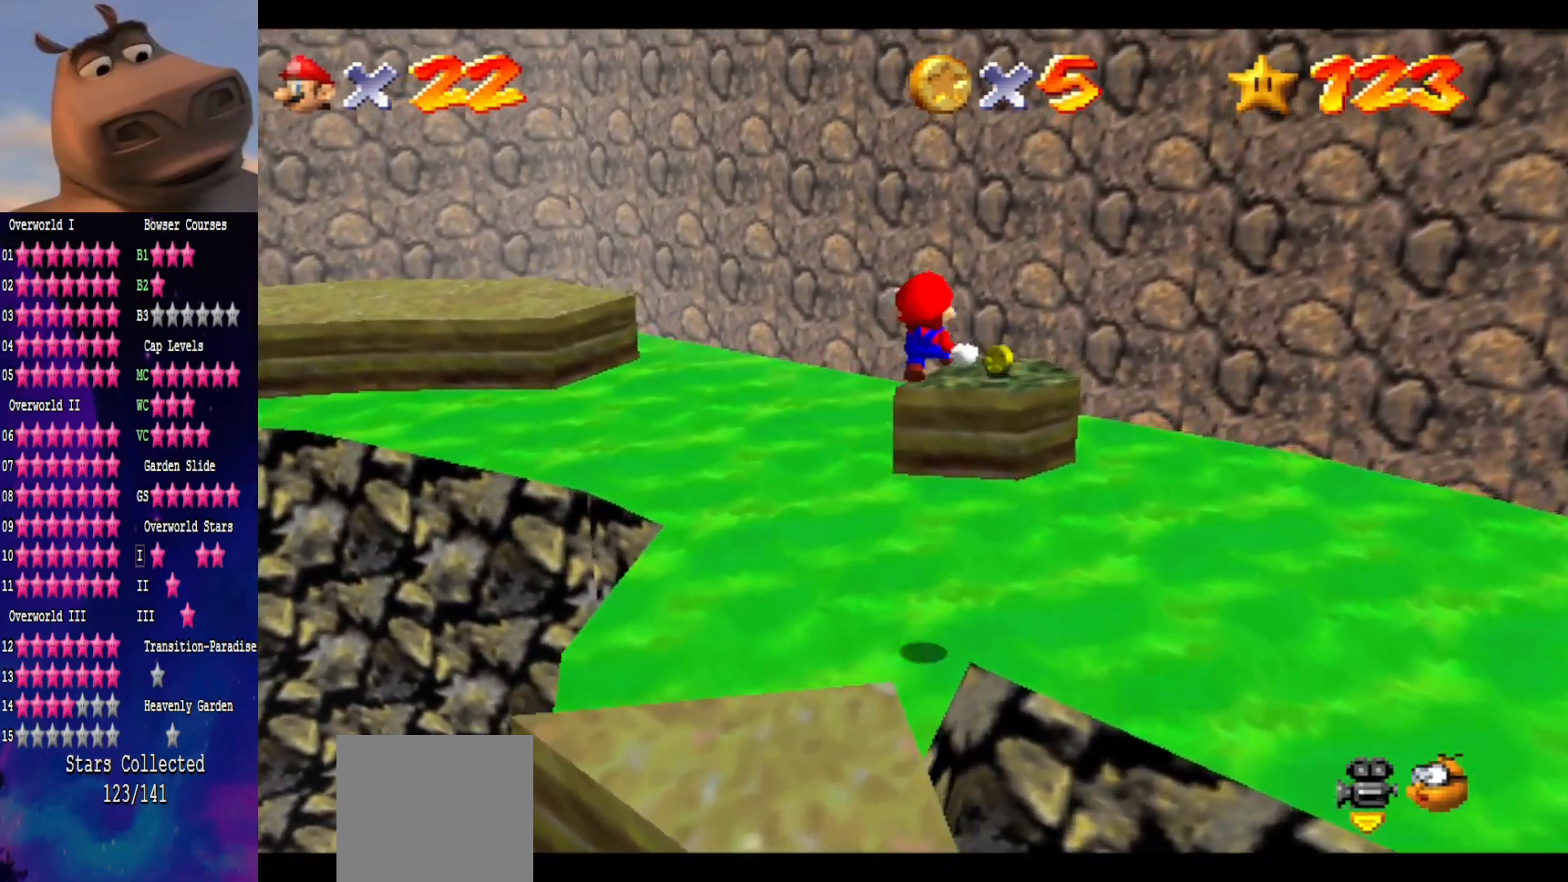
{"buttons": [], "left_stick": "up", "right_stick": "center", "events": [[450, "left_stick", "up"]]}
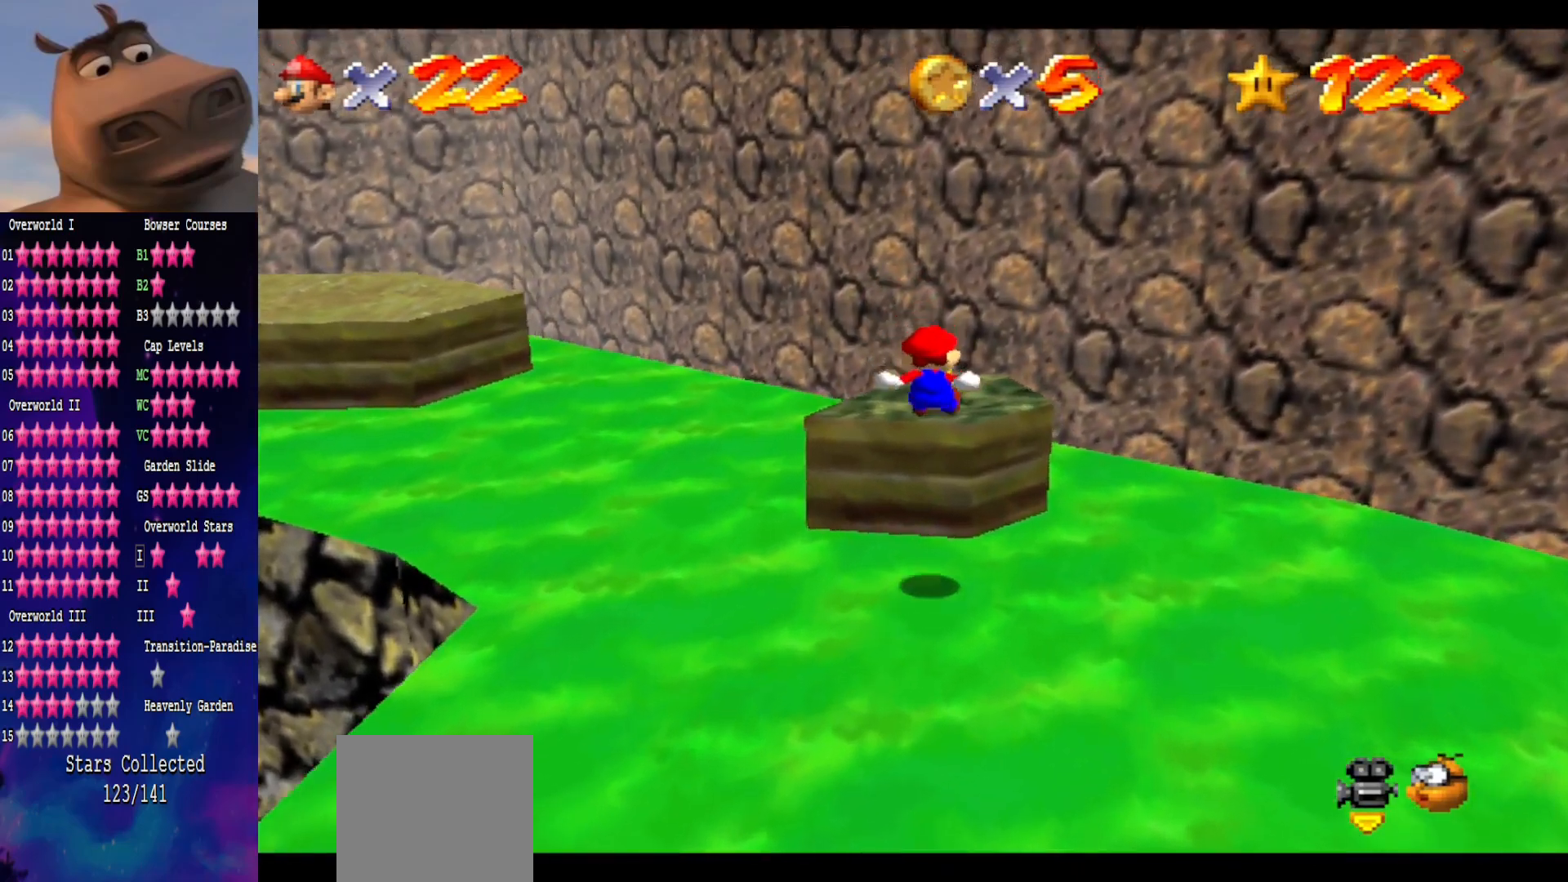
{"buttons": [], "left_stick": "center", "right_stick": "center", "events": [[250, "left_stick", "center"], [283, "A", "down"], [417, "A", "up"]]}
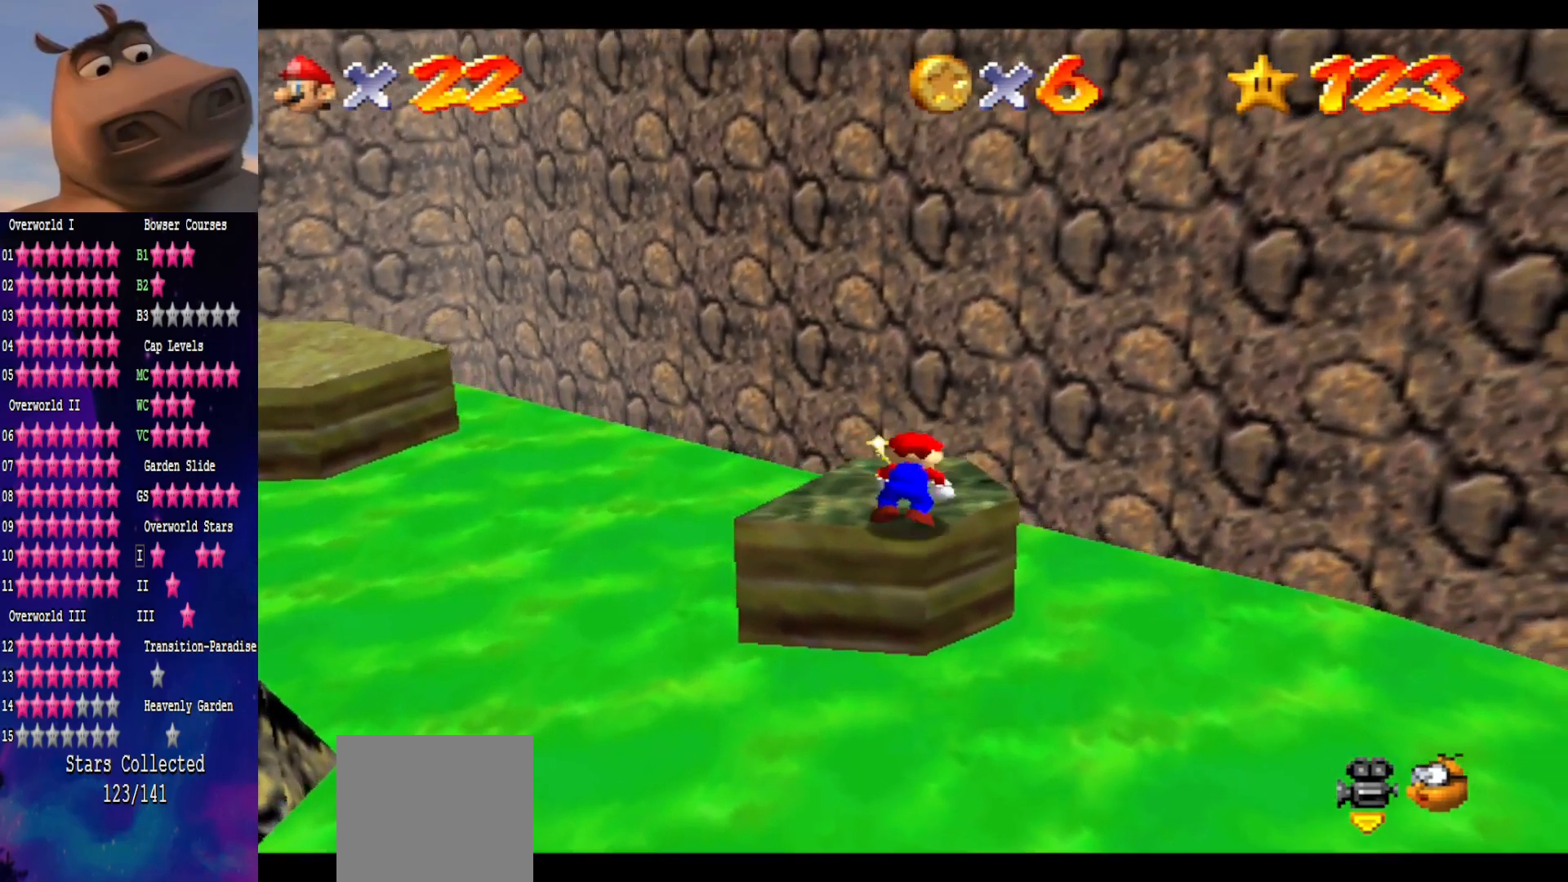
{"buttons": [], "left_stick": "up", "right_stick": "center", "events": [[17, "right_stick", "right"], [217, "right_stick", "center"], [283, "left_stick", "up-right"], [467, "left_stick", "up"]]}
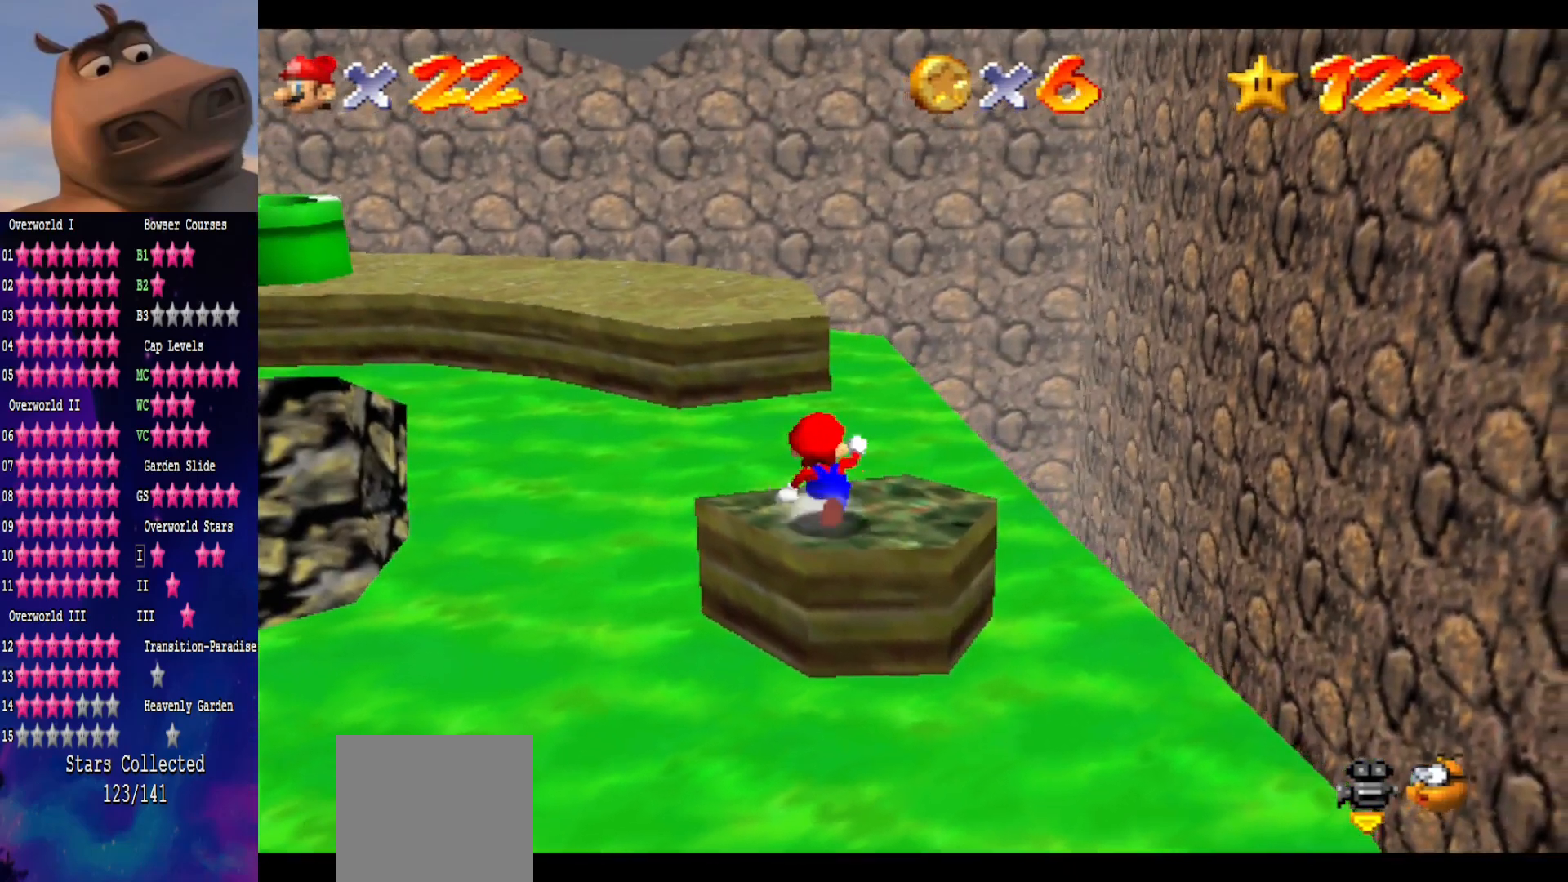
{"buttons": [], "left_stick": "up", "right_stick": "center", "events": [[150, "left_stick", "up-left"], [167, "L2", "down"], [217, "A", "down"], [283, "left_stick", "up"], [417, "A", "up"], [417, "L2", "up"]]}
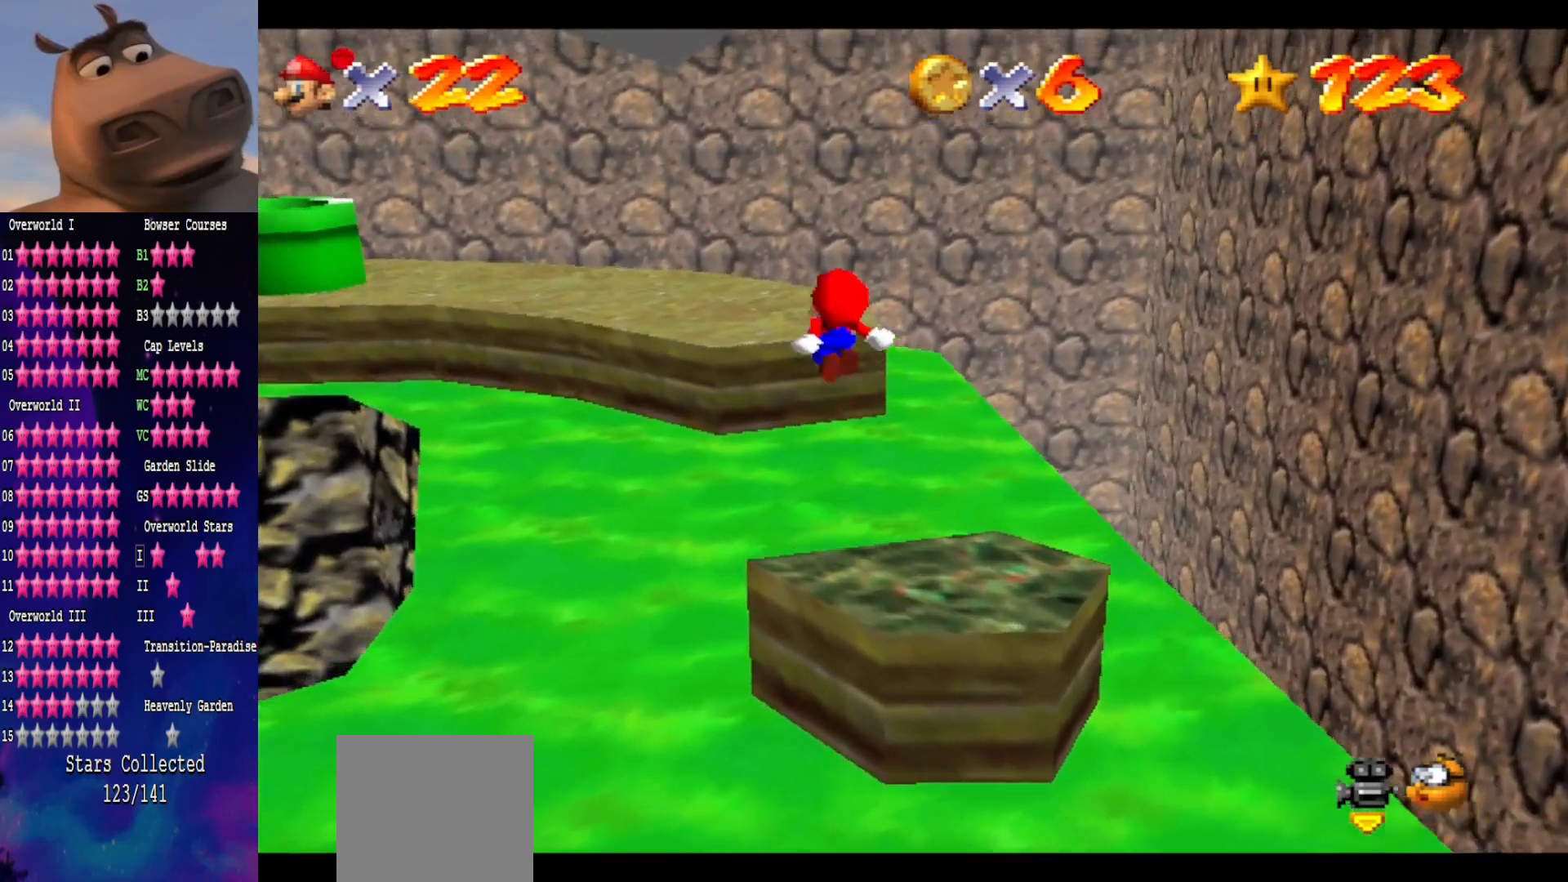
{"buttons": [], "left_stick": "up-right", "right_stick": "center", "events": [[83, "left_stick", "up-right"]]}
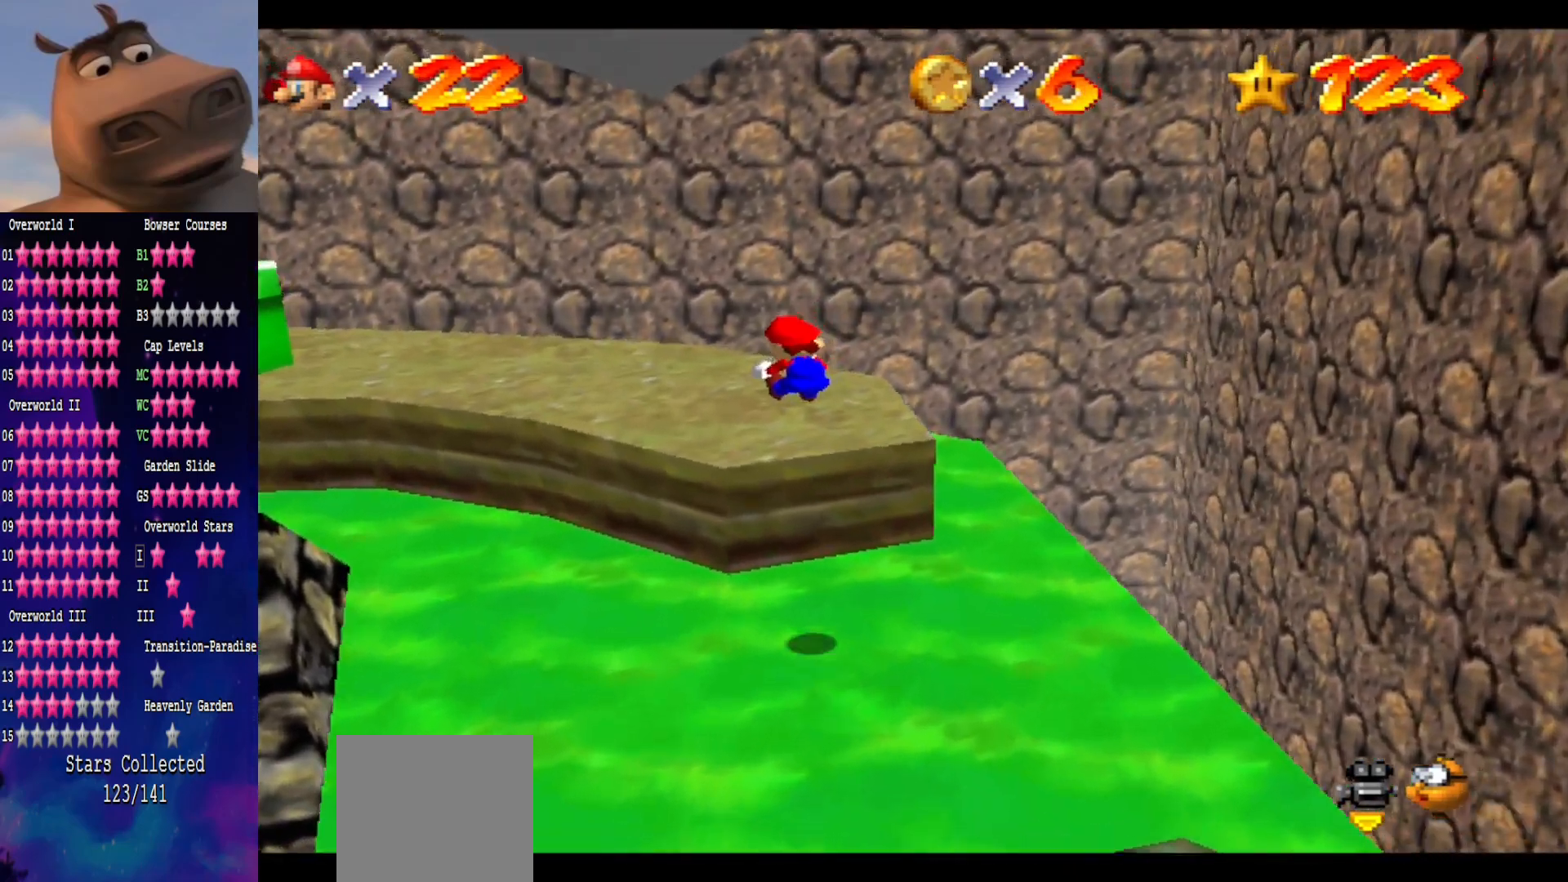
{"buttons": [], "left_stick": "up-right", "right_stick": "center", "events": [[50, "right_stick", "right"], [200, "right_stick", "center"], [383, "right_stick", "right"], [483, "right_stick", "center"]]}
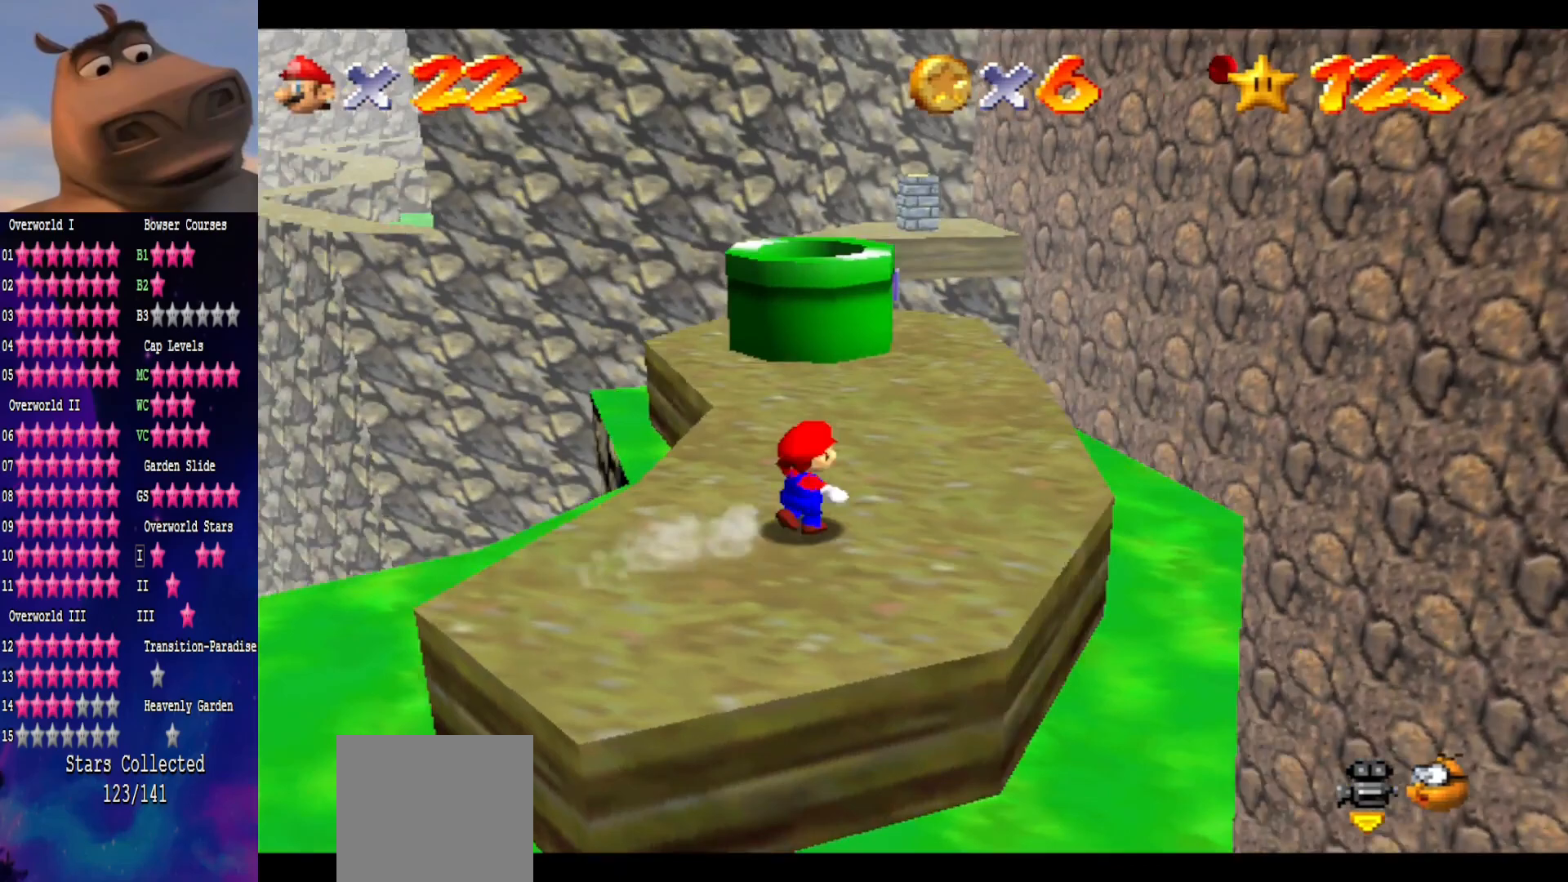
{"buttons": [], "left_stick": "up", "right_stick": "center", "events": [[233, "left_stick", "up"]]}
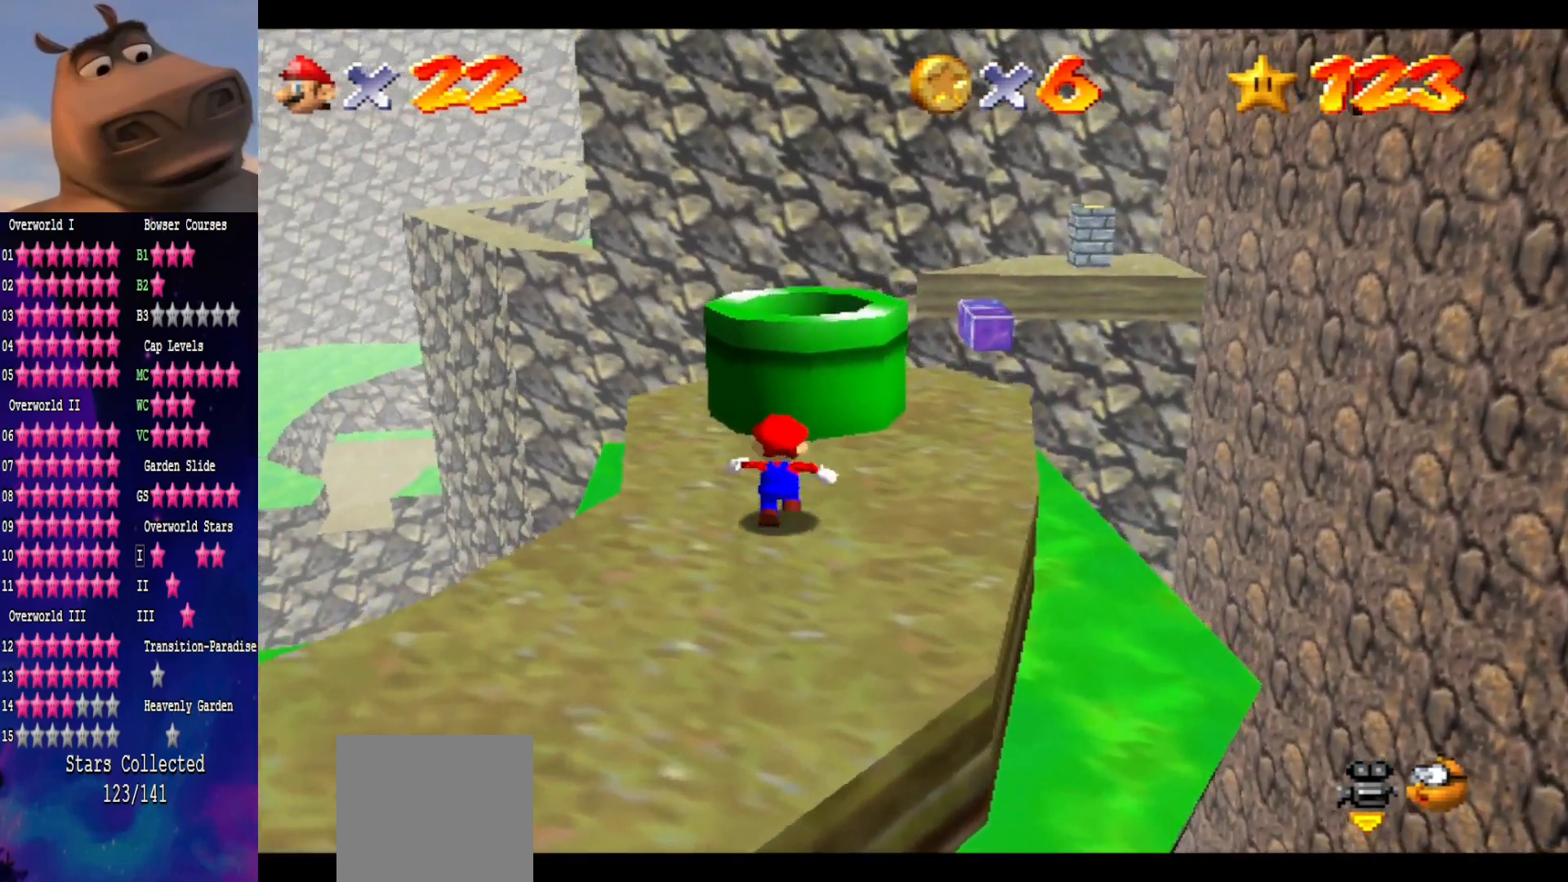
{"buttons": [], "left_stick": "up-right", "right_stick": "center", "events": [[17, "left_stick", "center"], [217, "left_stick", "right"], [267, "left_stick", "up-right"]]}
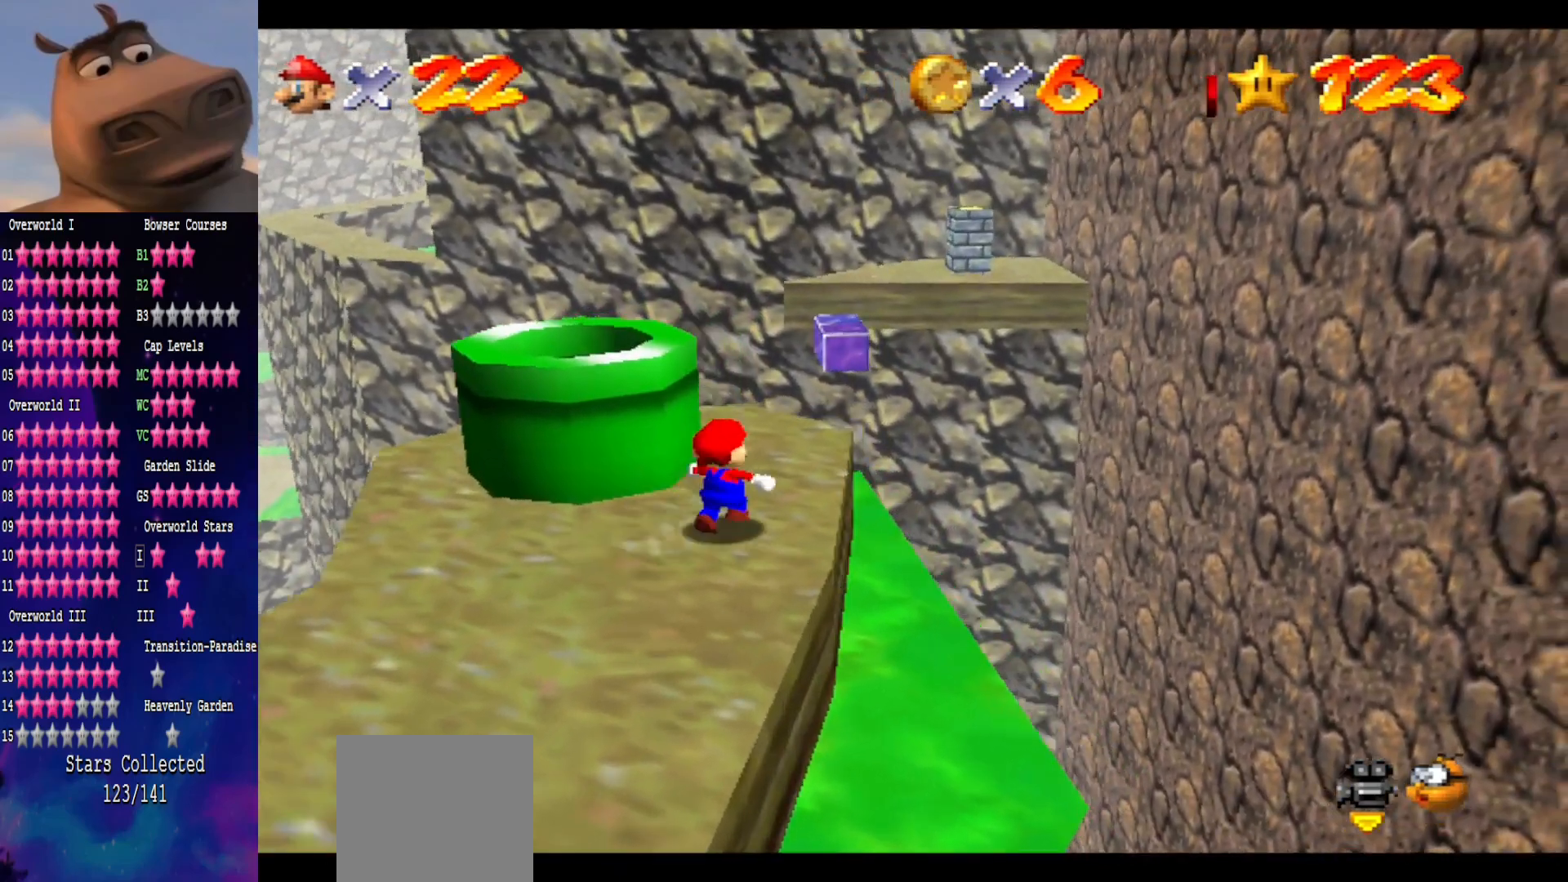
{"buttons": ["A", "L2"], "left_stick": "up", "right_stick": "center", "events": [[117, "left_stick", "up"], [400, "L2", "down"], [450, "A", "down"]]}
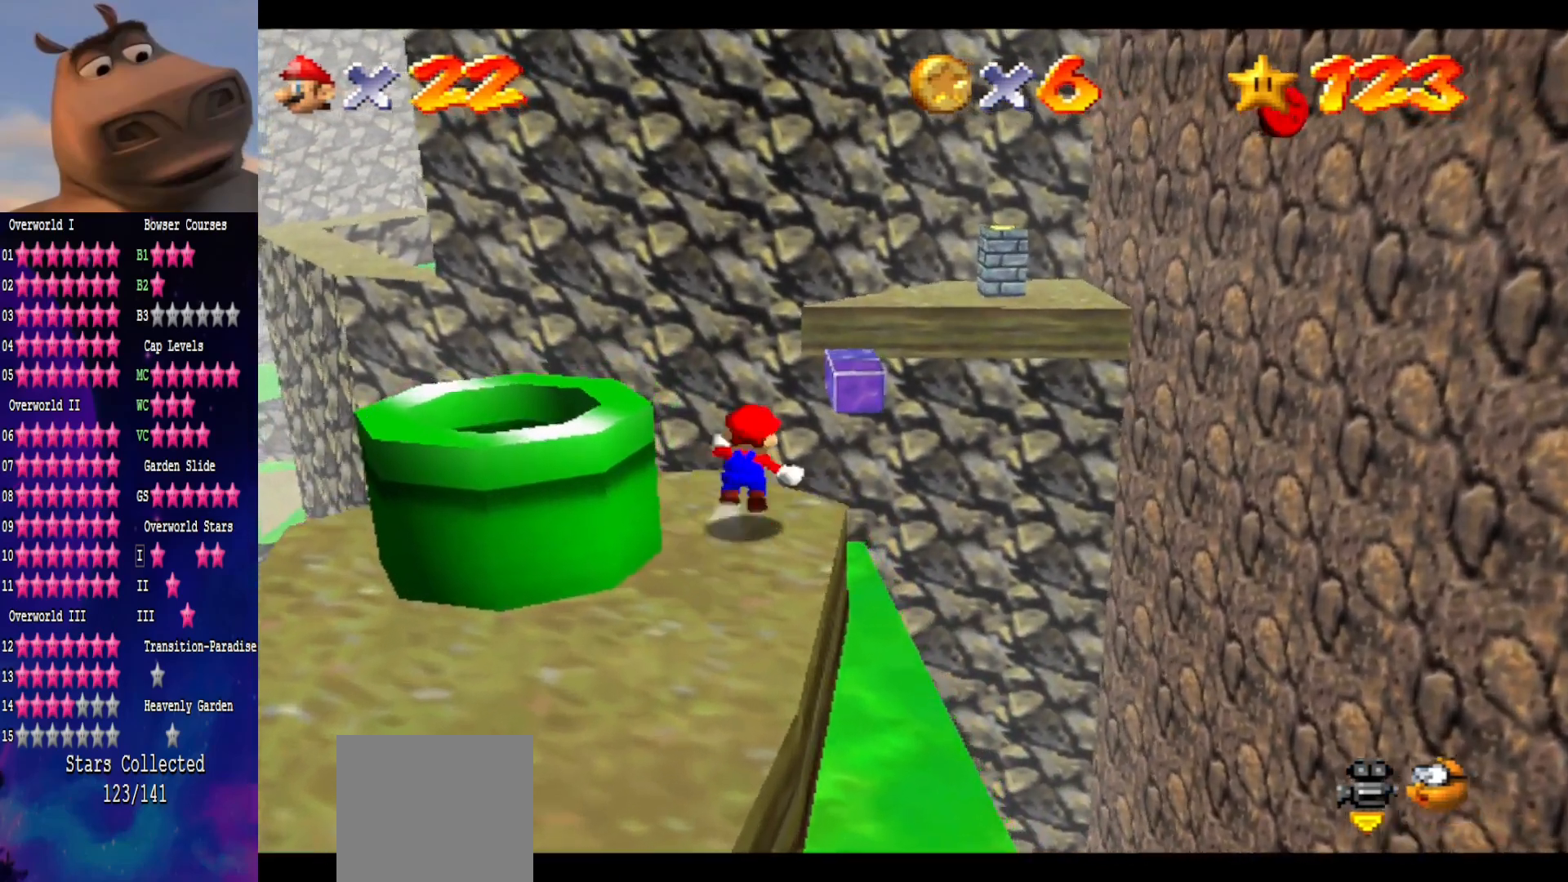
{"buttons": ["L2"], "left_stick": "center", "right_stick": "center", "events": [[50, "A", "up"], [67, "left_stick", "up-right"], [283, "left_stick", "center"]]}
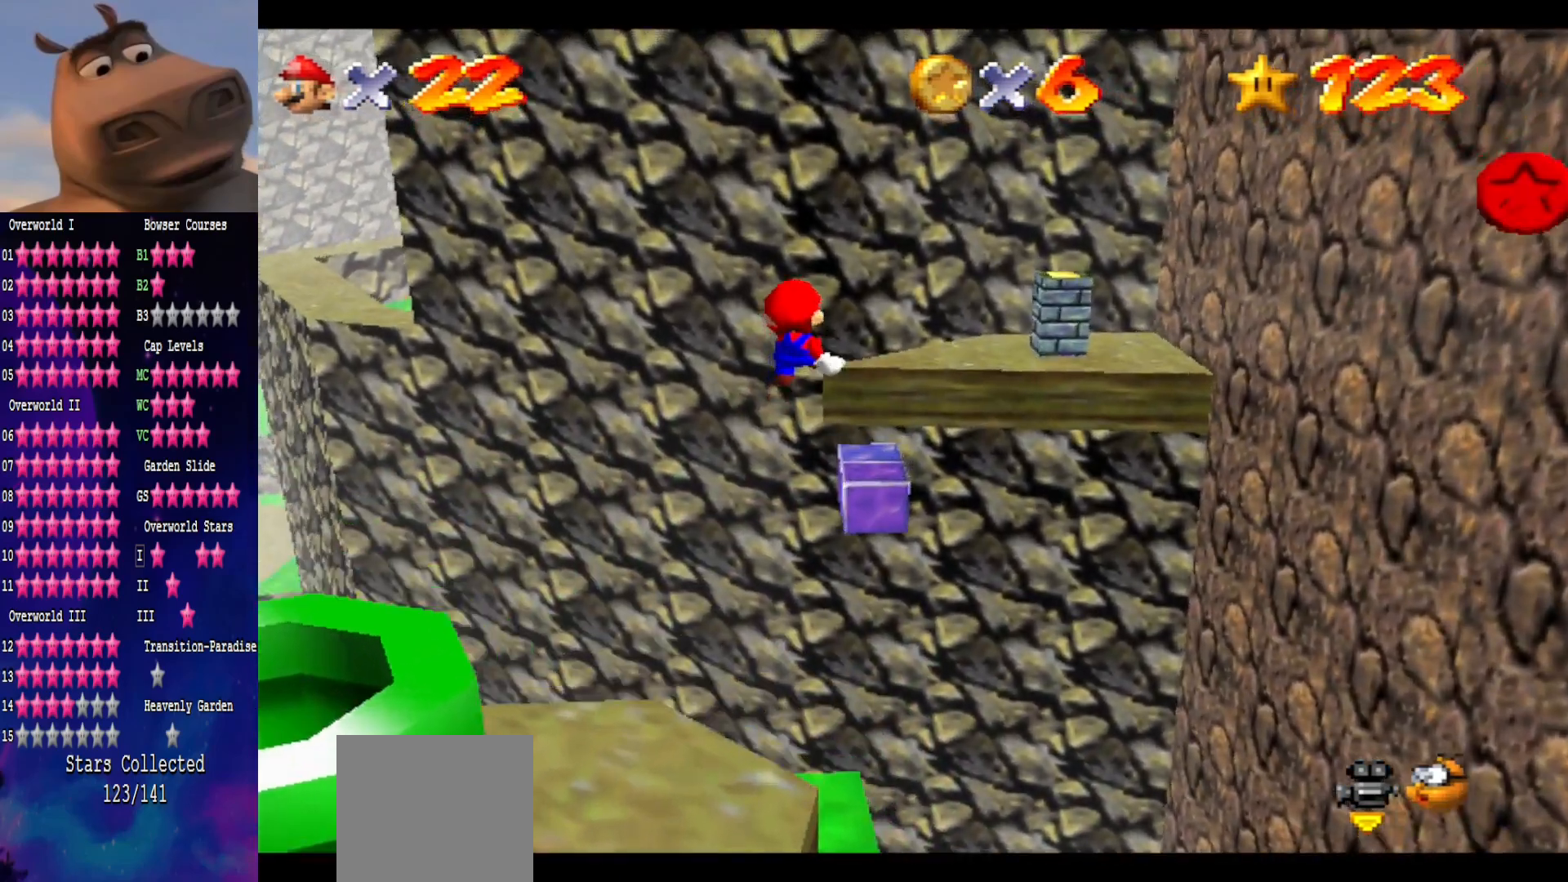
{"buttons": ["L2"], "left_stick": "center", "right_stick": "center", "events": [[167, "left_stick", "down"], [367, "left_stick", "center"]]}
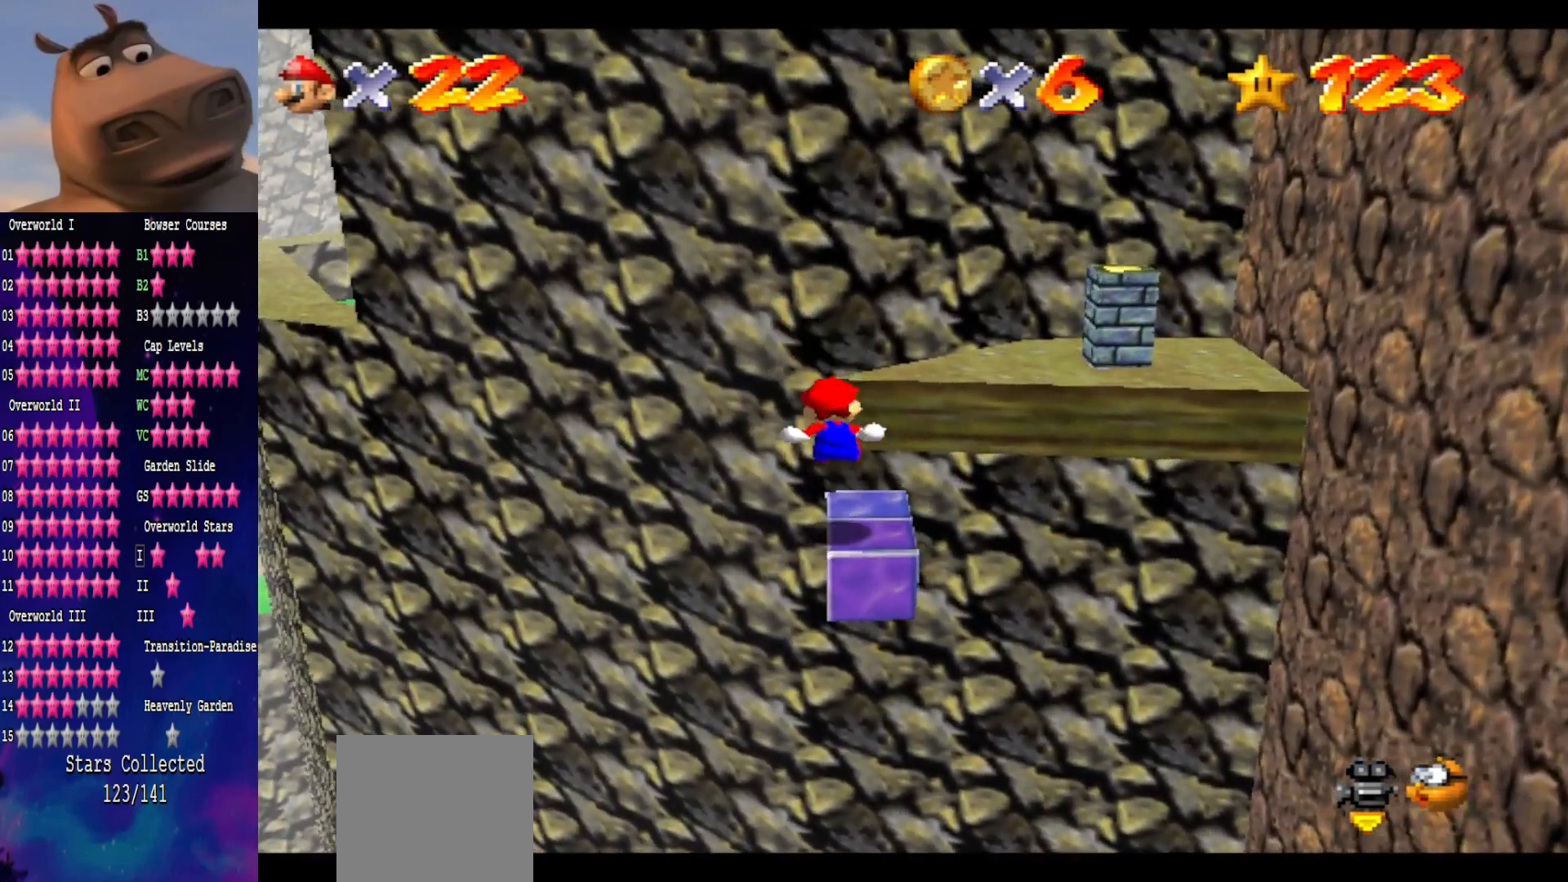
{"buttons": ["L2"], "left_stick": "up-right", "right_stick": "center", "events": [[100, "left_stick", "up-right"], [150, "A", "down"], [367, "A", "up"]]}
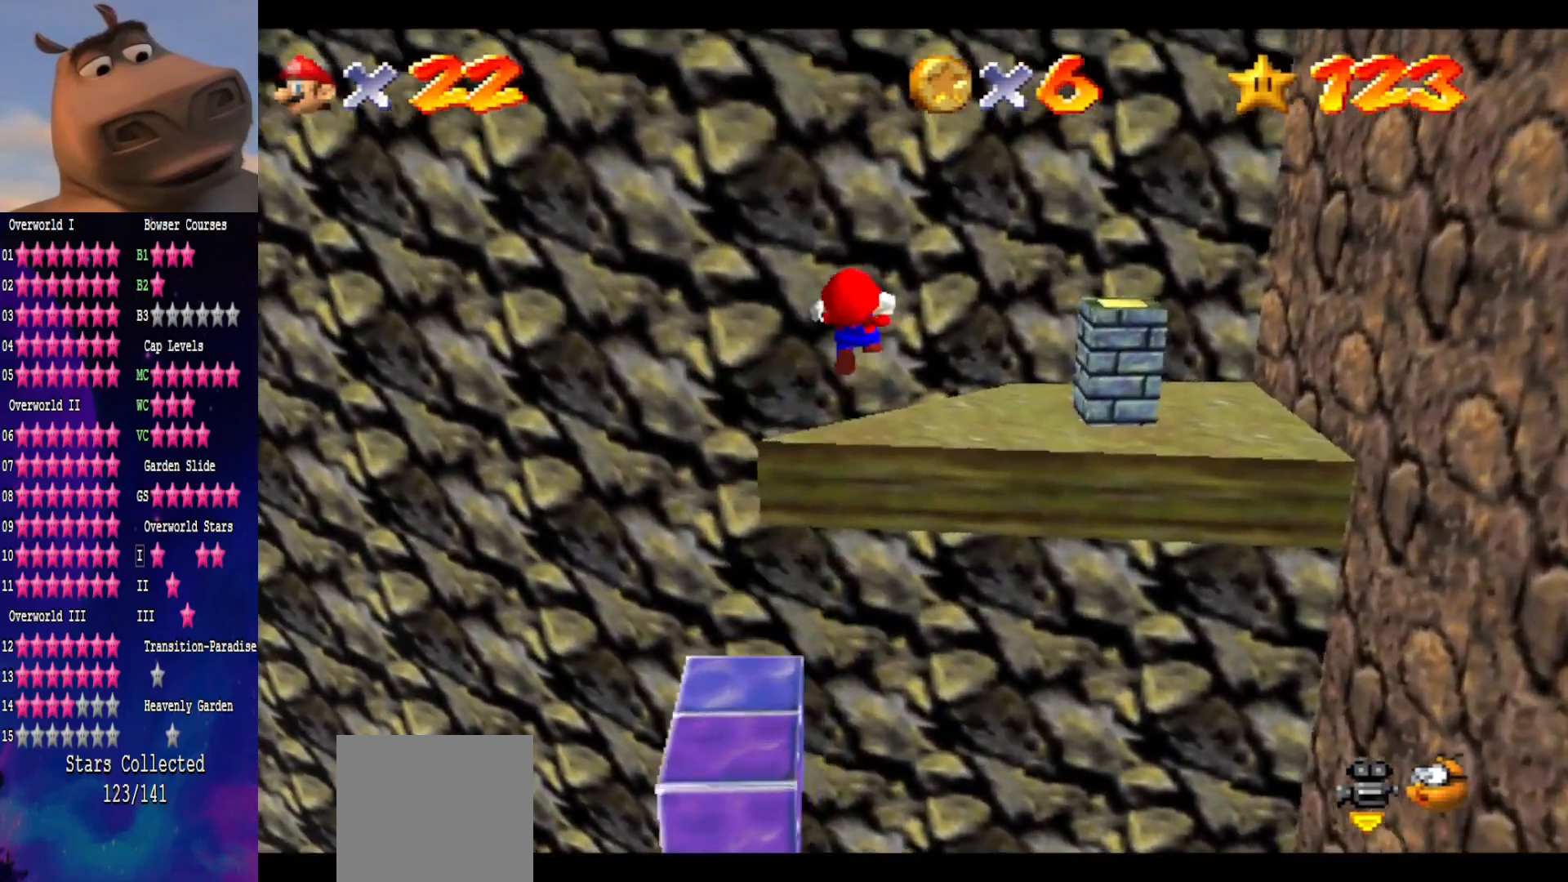
{"buttons": [], "left_stick": "down-right", "right_stick": "center", "events": [[67, "L2", "up"], [100, "left_stick", "down-right"]]}
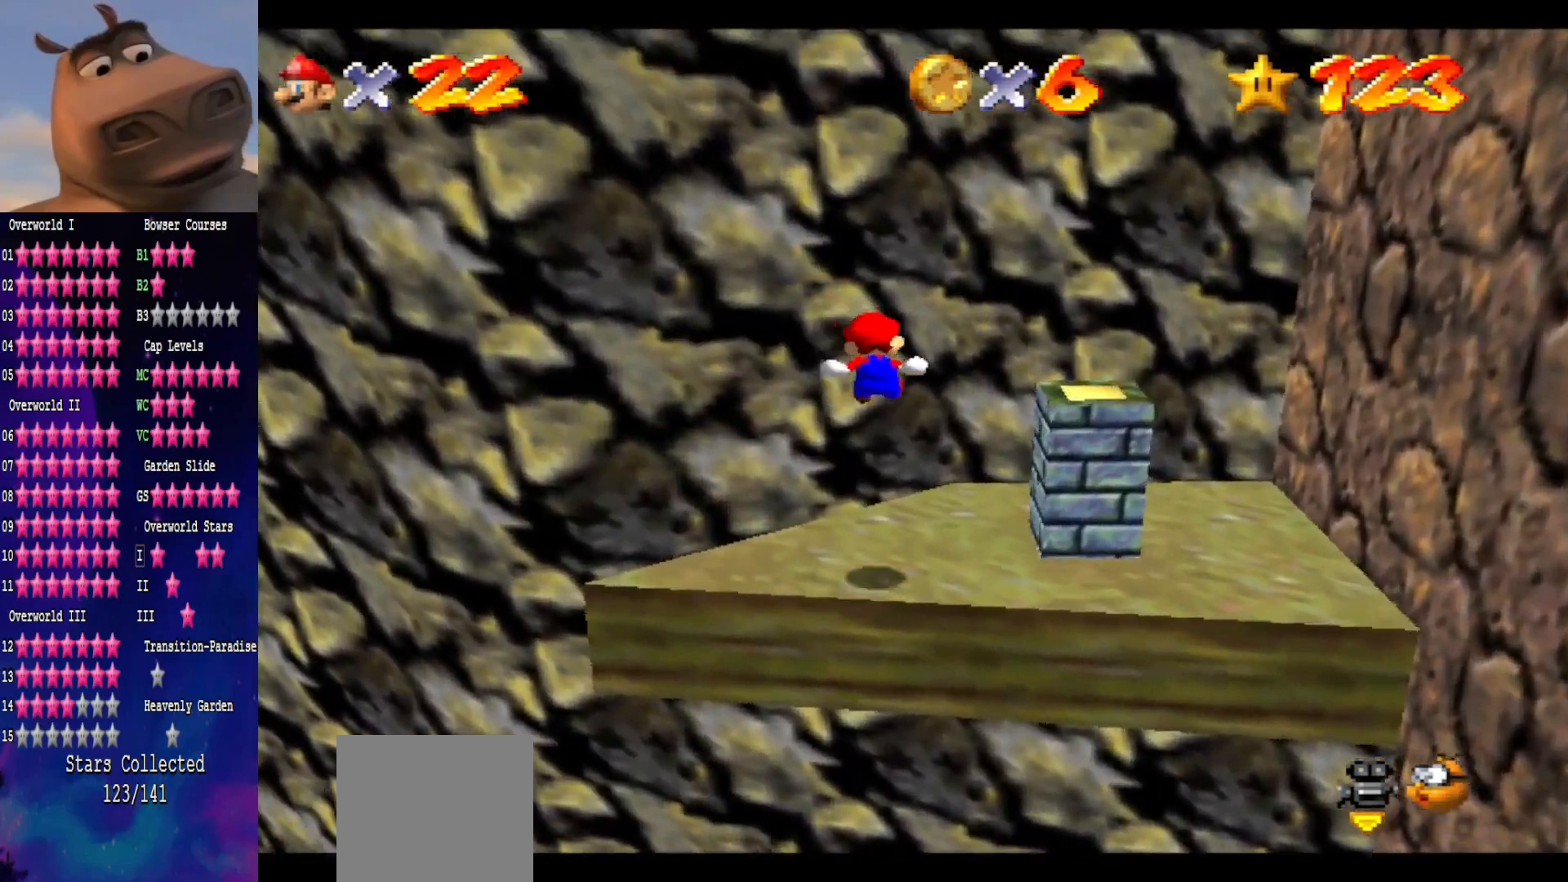
{"buttons": [], "left_stick": "center", "right_stick": "right", "events": [[200, "right_stick", "right"], [300, "left_stick", "center"], [350, "right_stick", "center"], [450, "right_stick", "right"]]}
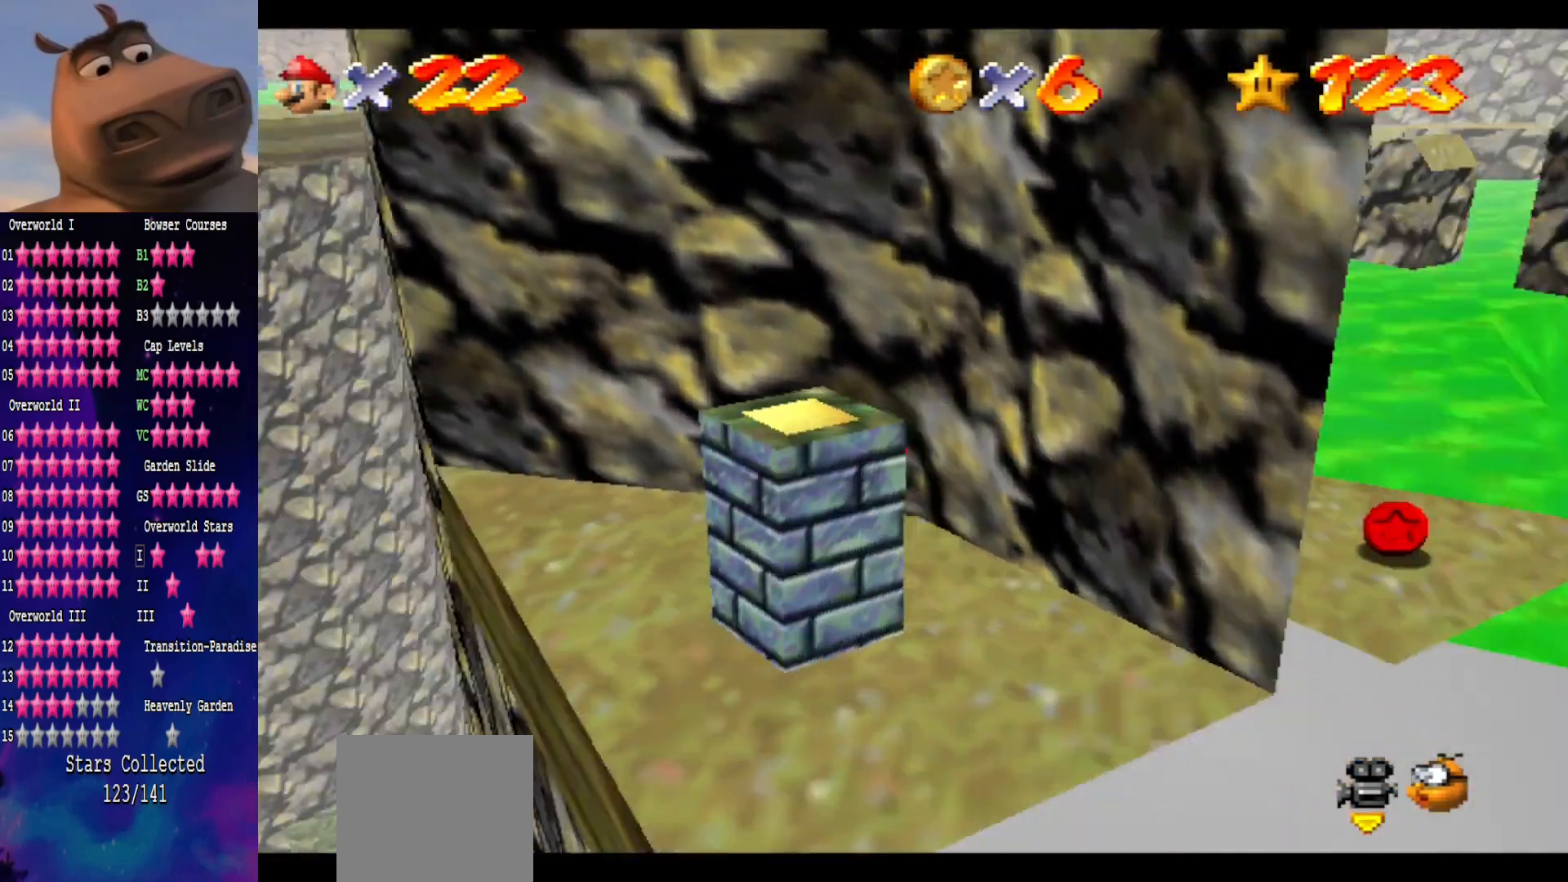
{"buttons": [], "left_stick": "up-left", "right_stick": "center", "events": [[100, "right_stick", "center"], [183, "left_stick", "down"], [200, "right_stick", "right"], [317, "right_stick", "center"], [367, "left_stick", "left"], [433, "left_stick", "up-left"]]}
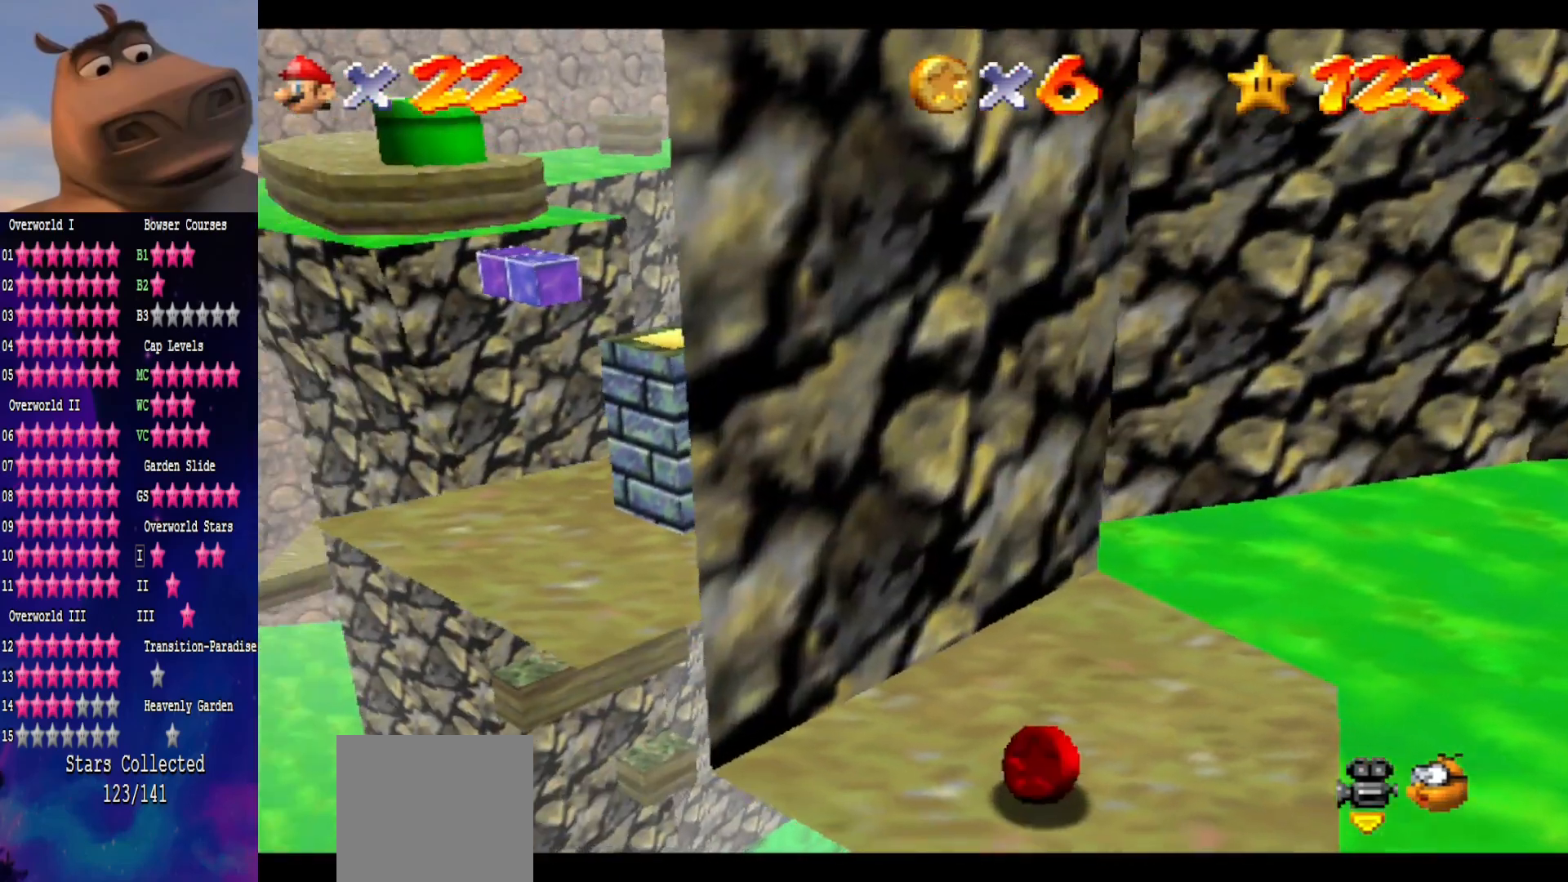
{"buttons": [], "left_stick": "up-right", "right_stick": "center", "events": [[50, "A", "down"], [167, "left_stick", "up"], [267, "left_stick", "center"], [300, "A", "up"], [333, "left_stick", "right"], [433, "left_stick", "up-right"]]}
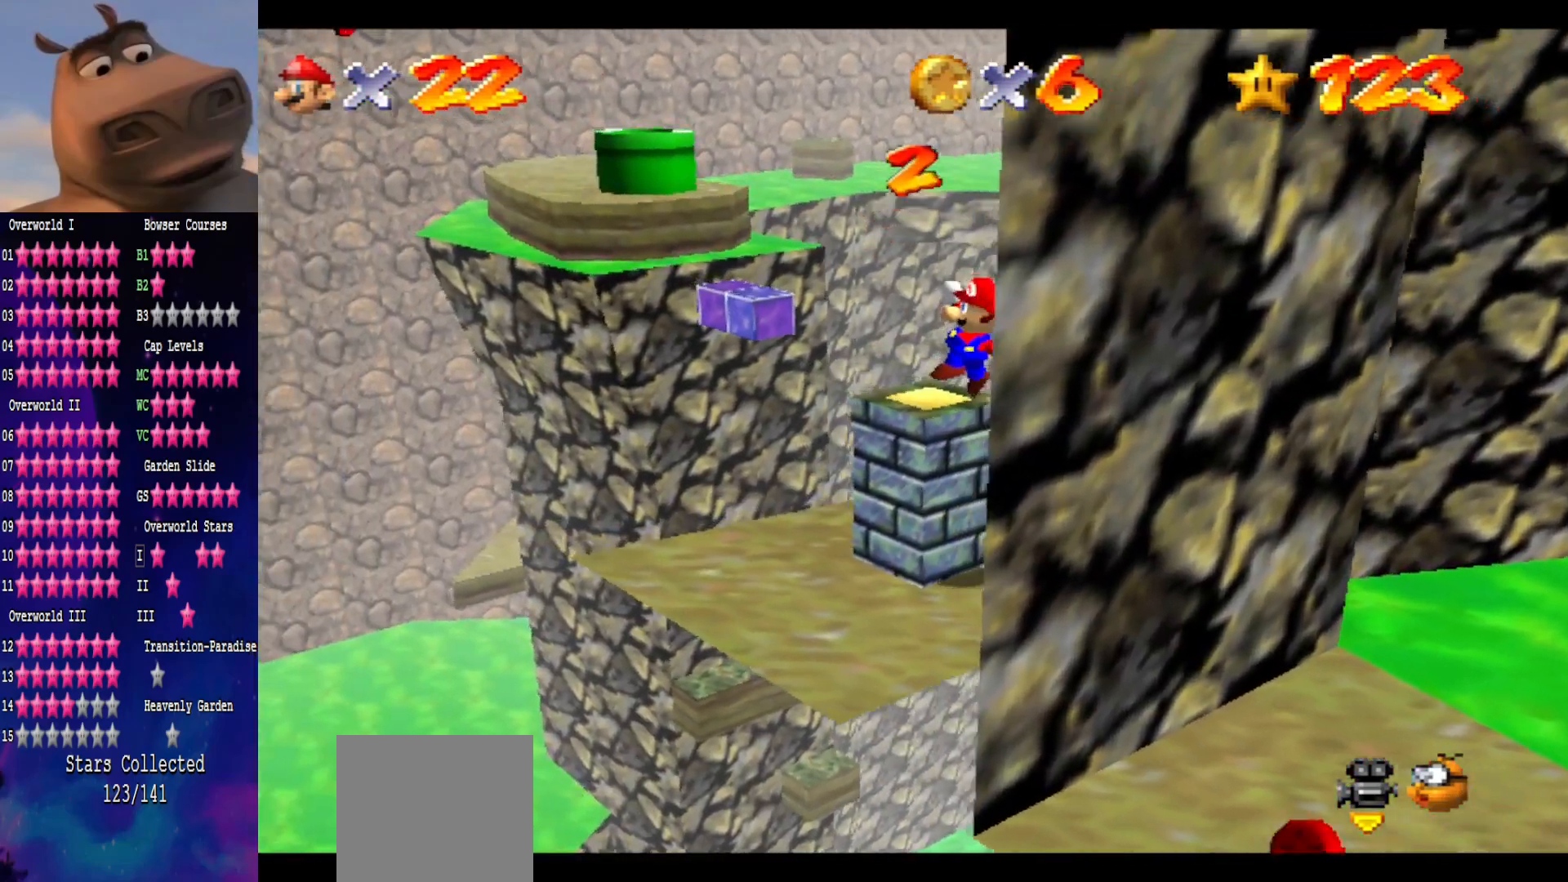
{"buttons": ["A"], "left_stick": "center", "right_stick": "center", "events": [[117, "left_stick", "right"], [333, "left_stick", "center"], [417, "A", "down"]]}
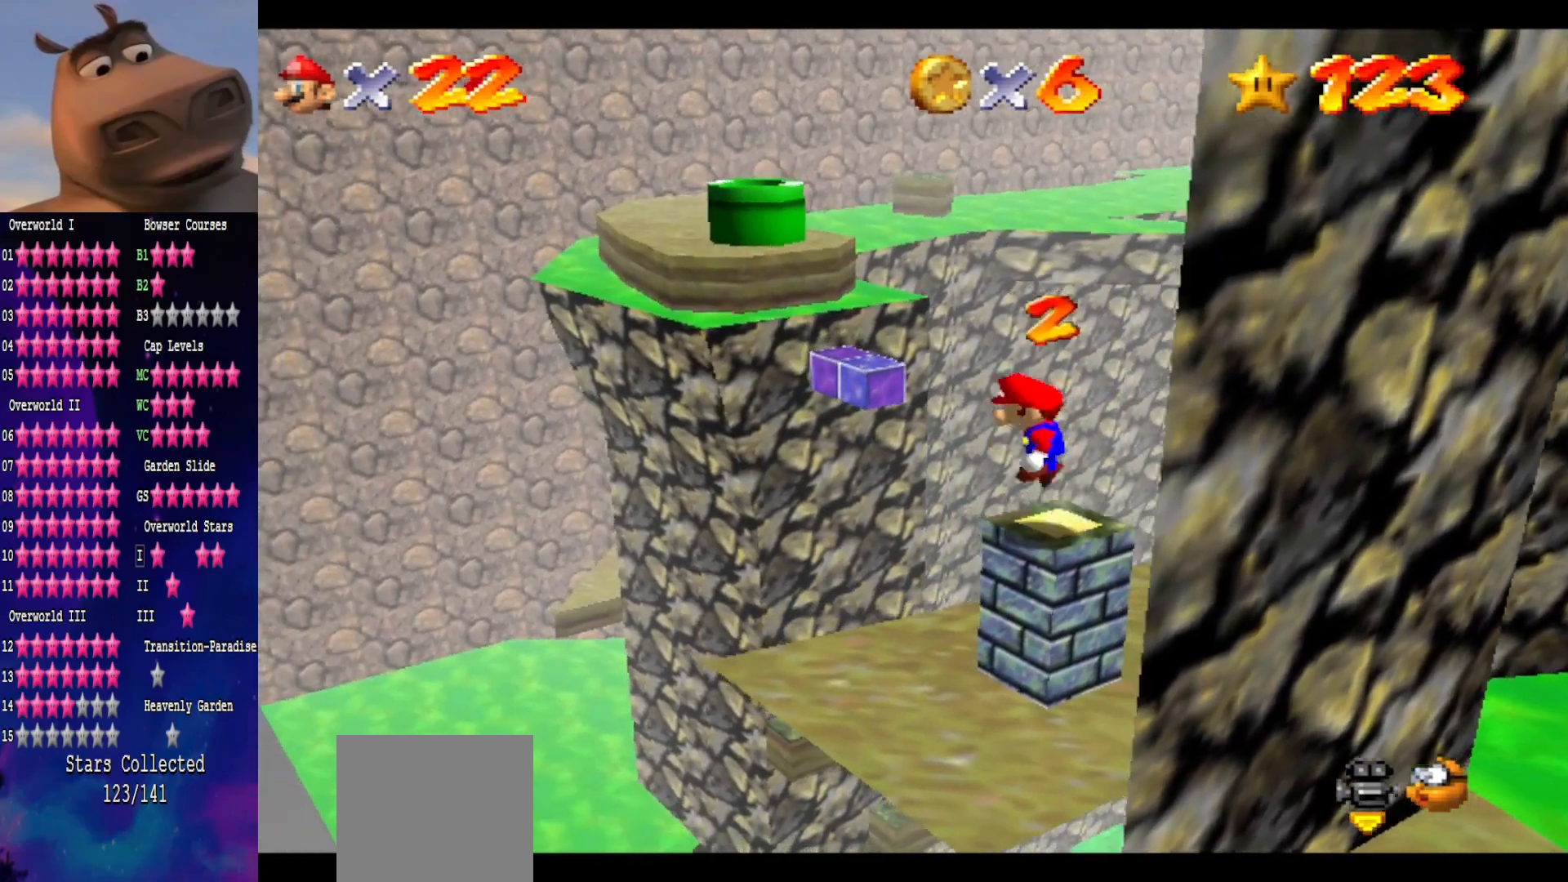
{"buttons": [], "left_stick": "up-right", "right_stick": "center", "events": [[50, "left_stick", "right"], [67, "A", "up"], [400, "left_stick", "up-right"]]}
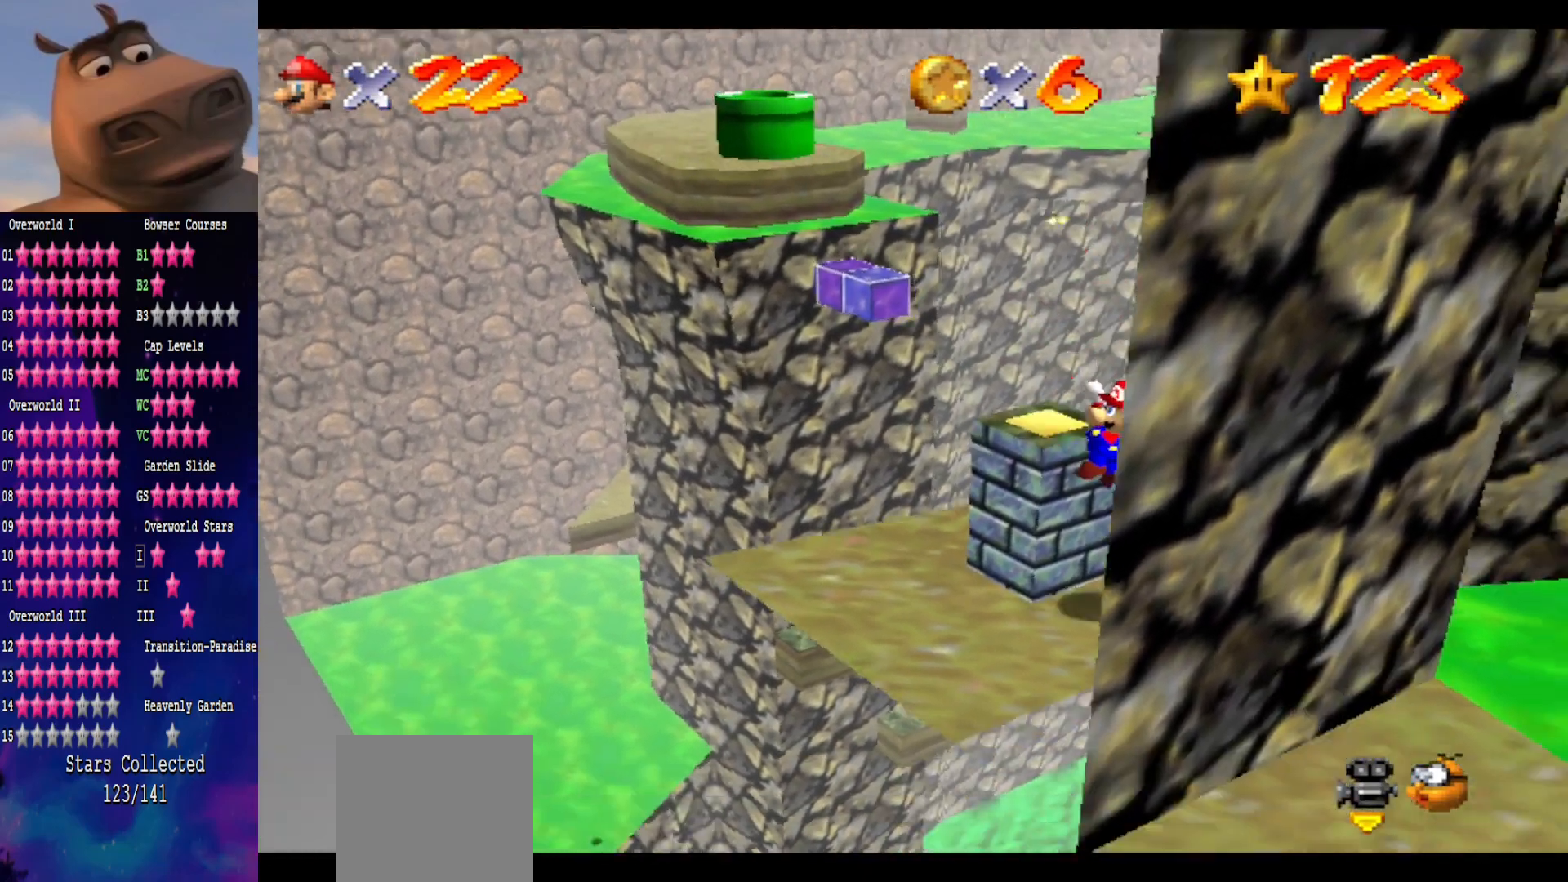
{"buttons": [], "left_stick": "center", "right_stick": "center", "events": [[133, "left_stick", "center"]]}
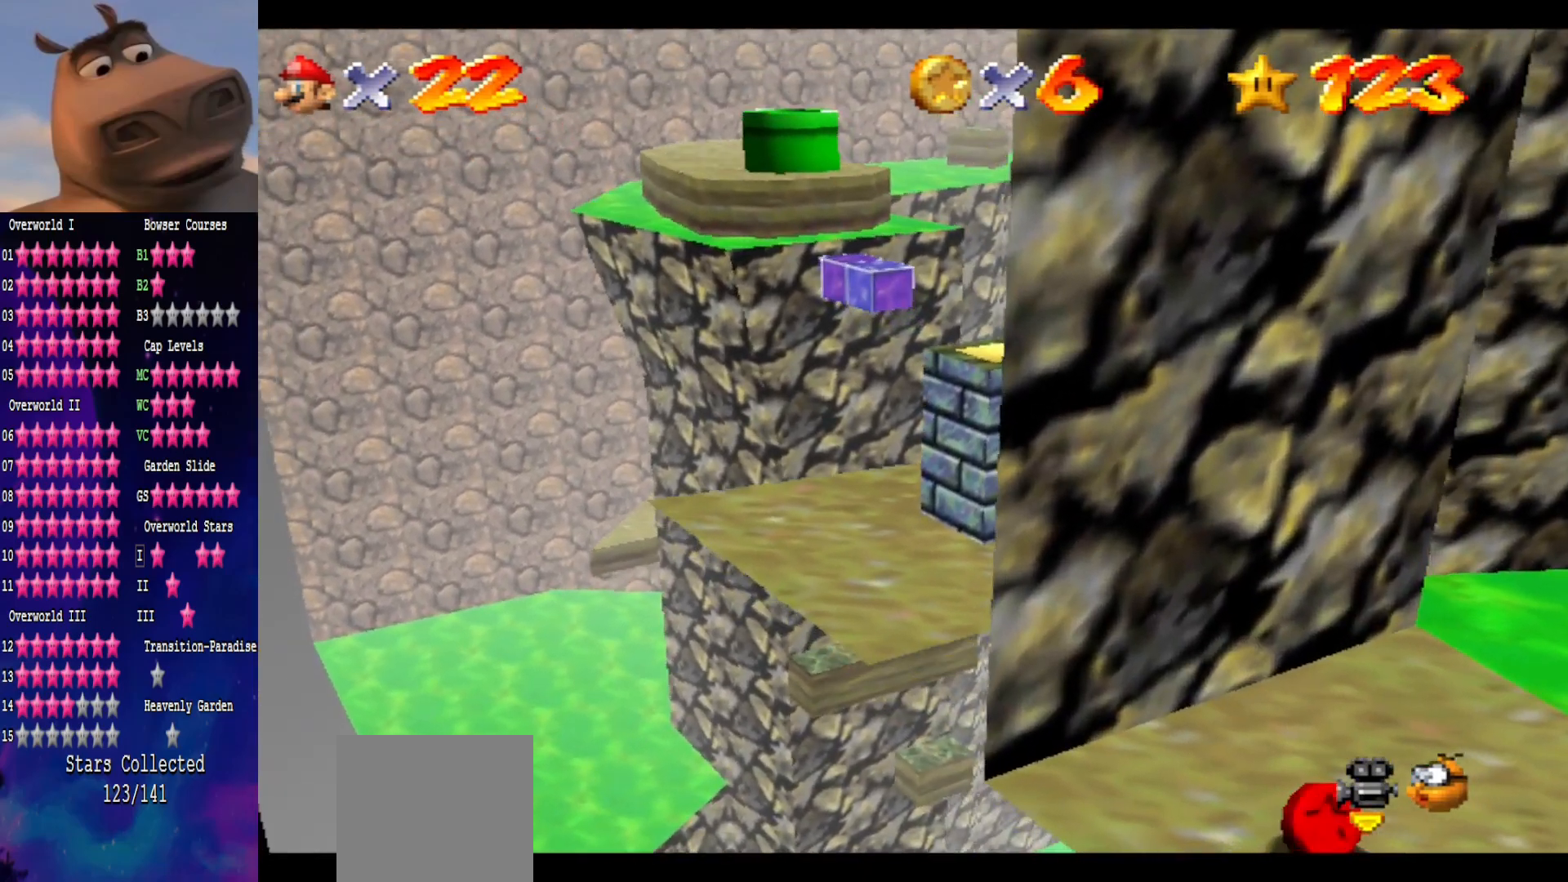
{"buttons": [], "left_stick": "center", "right_stick": "center", "events": []}
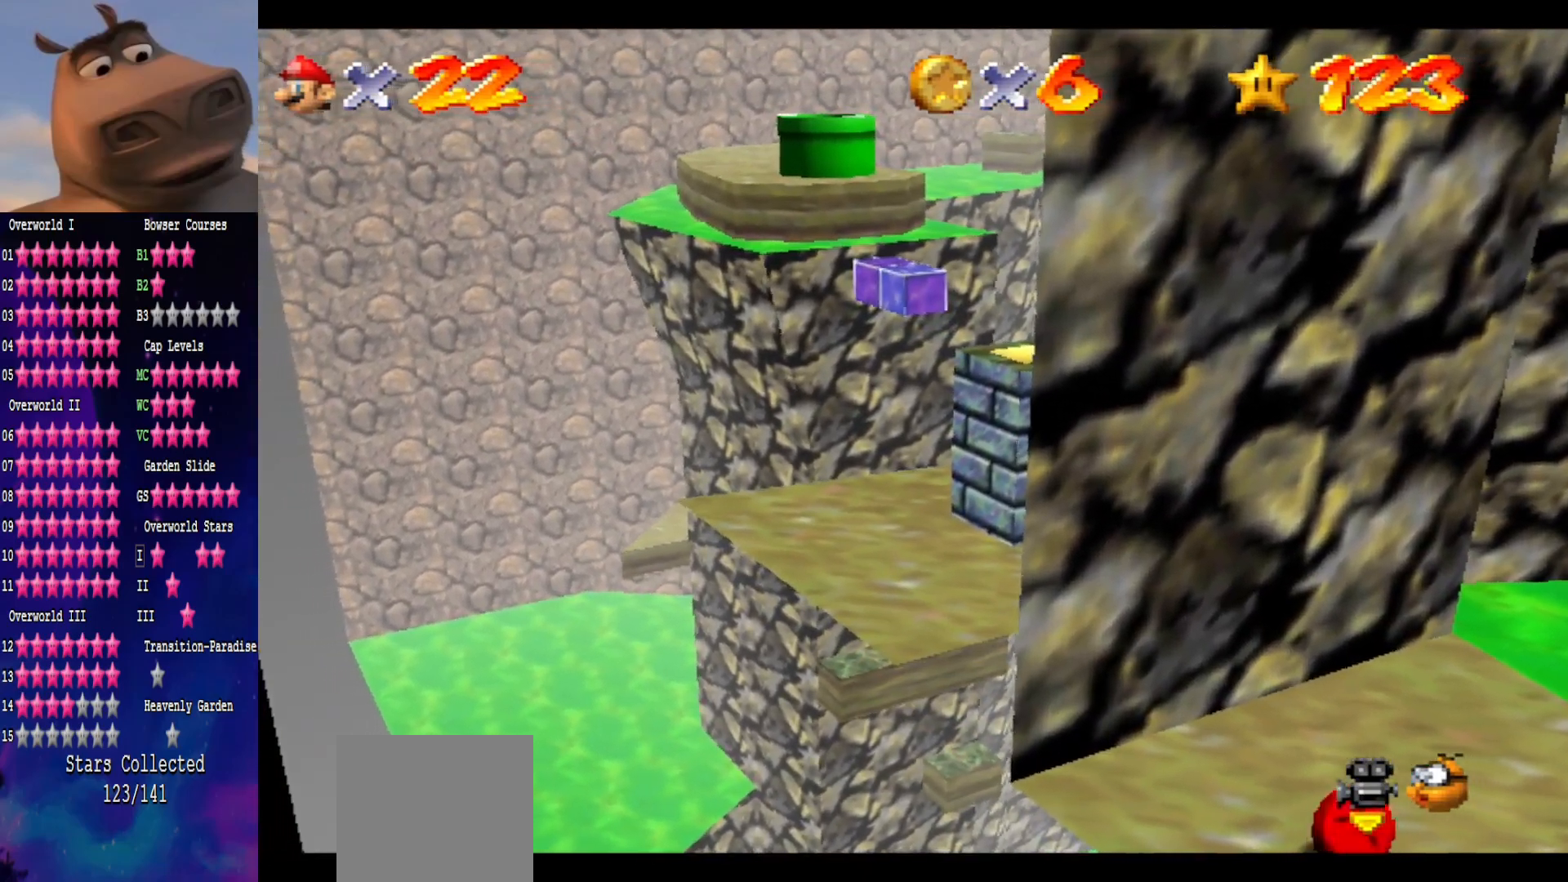
{"buttons": [], "left_stick": "up-left", "right_stick": "center", "events": [[33, "left_stick", "up-right"], [217, "left_stick", "up"], [467, "left_stick", "up-left"]]}